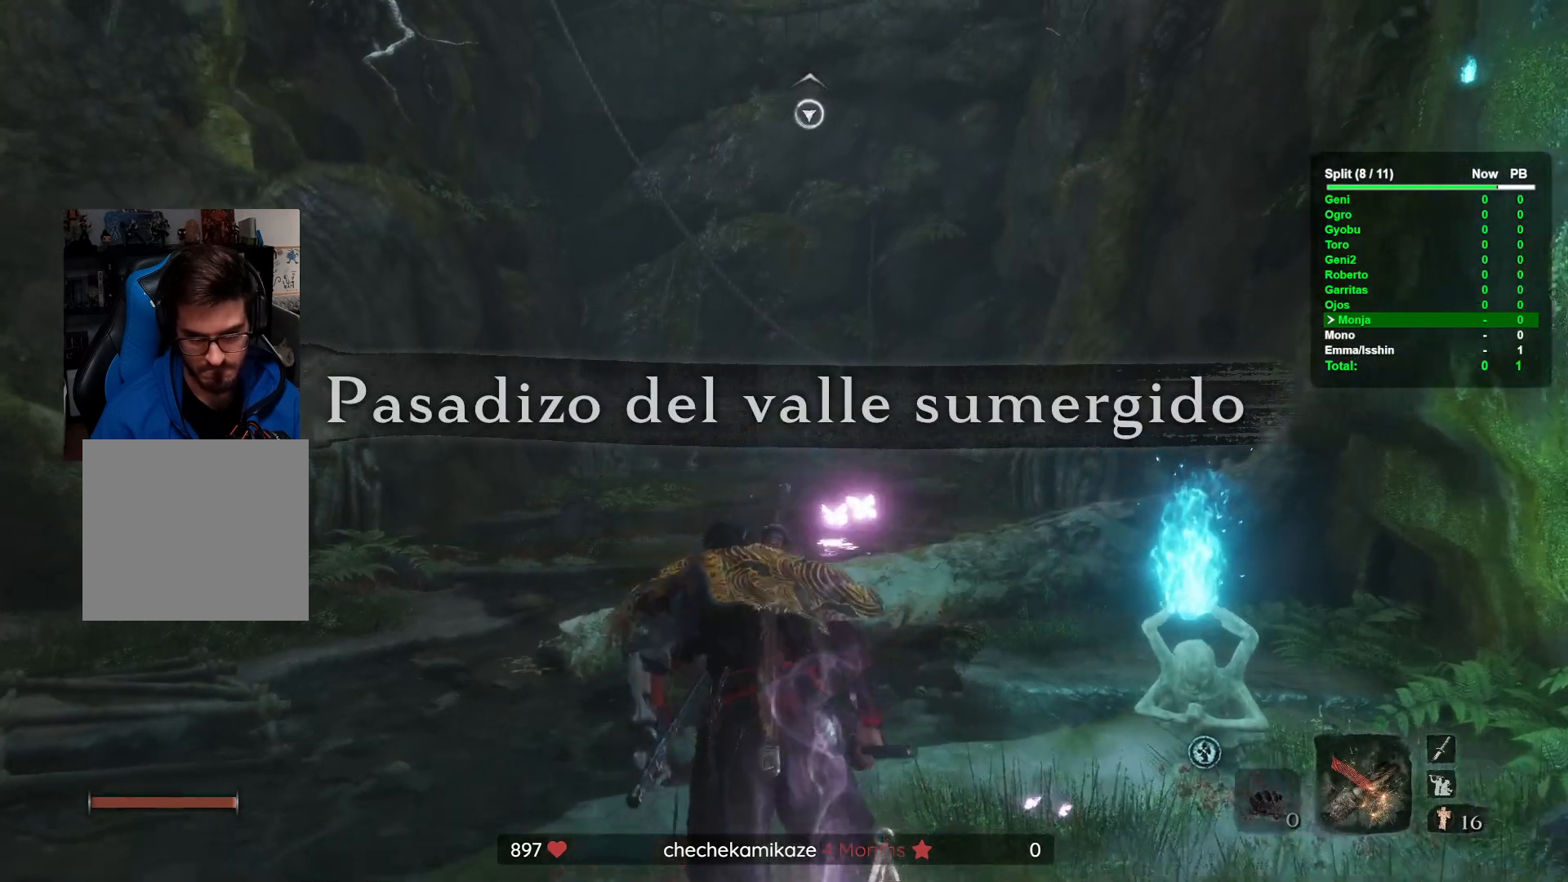
Gameplay with a controller (Xbox layout); each line is a JSON object with the inputs held at the frame after it. "button_events" lists button changes between this image and that frame as [ms after this image, input, new state], when the widget could be followed in between (sticks are given only as held states). Not read: A B DPAD_DOWN DPAD_LEFT DPAD_RIGHT DPAD_UP HOME L1 L2 L3 R1 R2 R3 X Y.
{"buttons": [], "left_stick": "up", "right_stick": "center", "button_events": []}
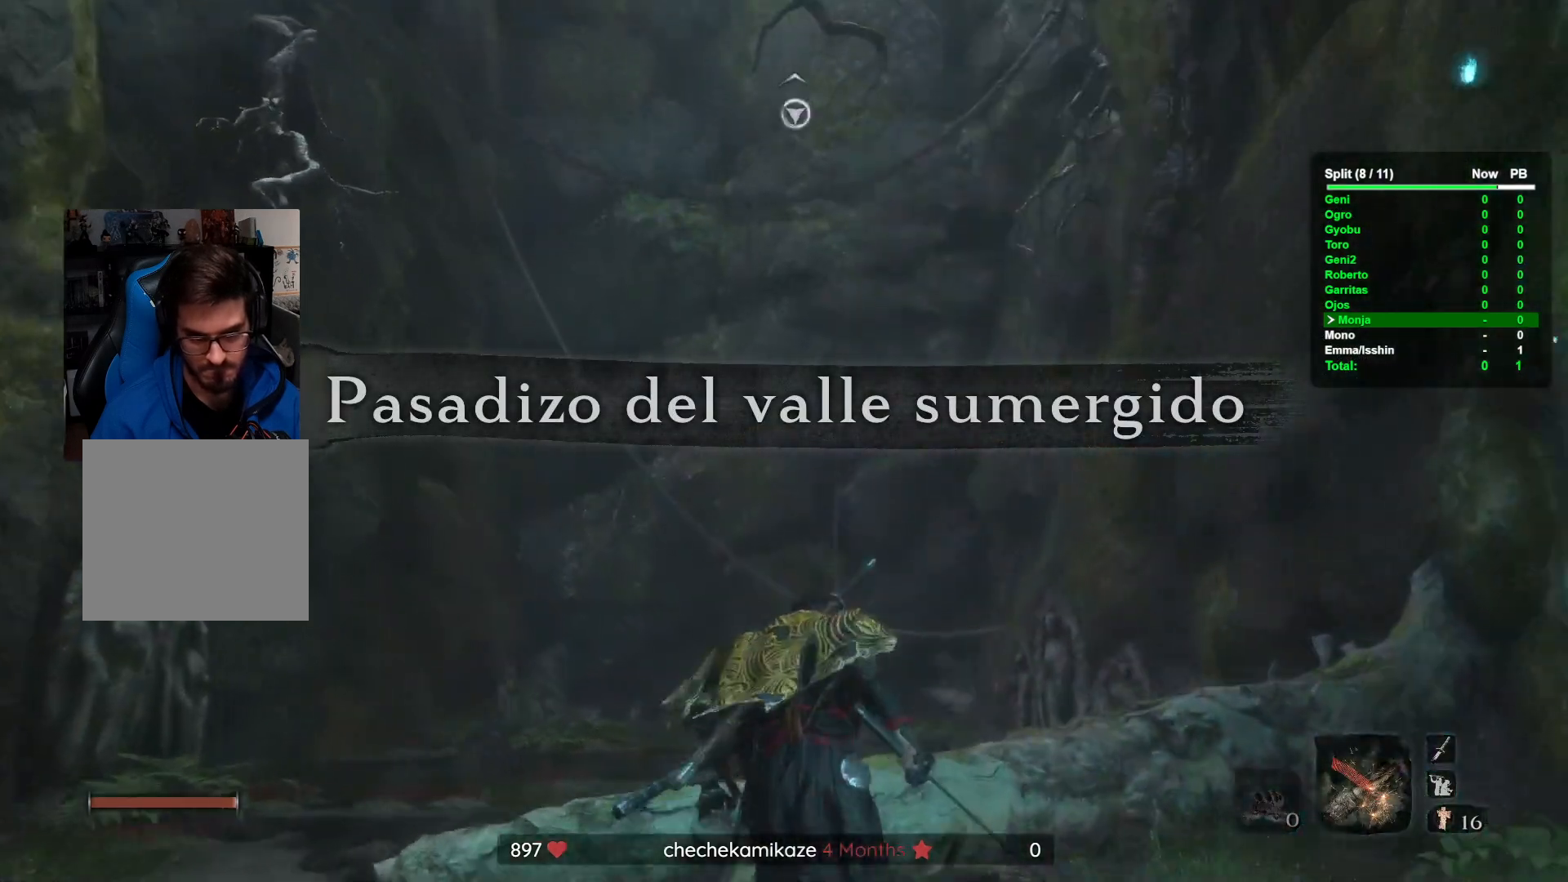
{"buttons": [], "left_stick": "up", "right_stick": "up", "button_events": []}
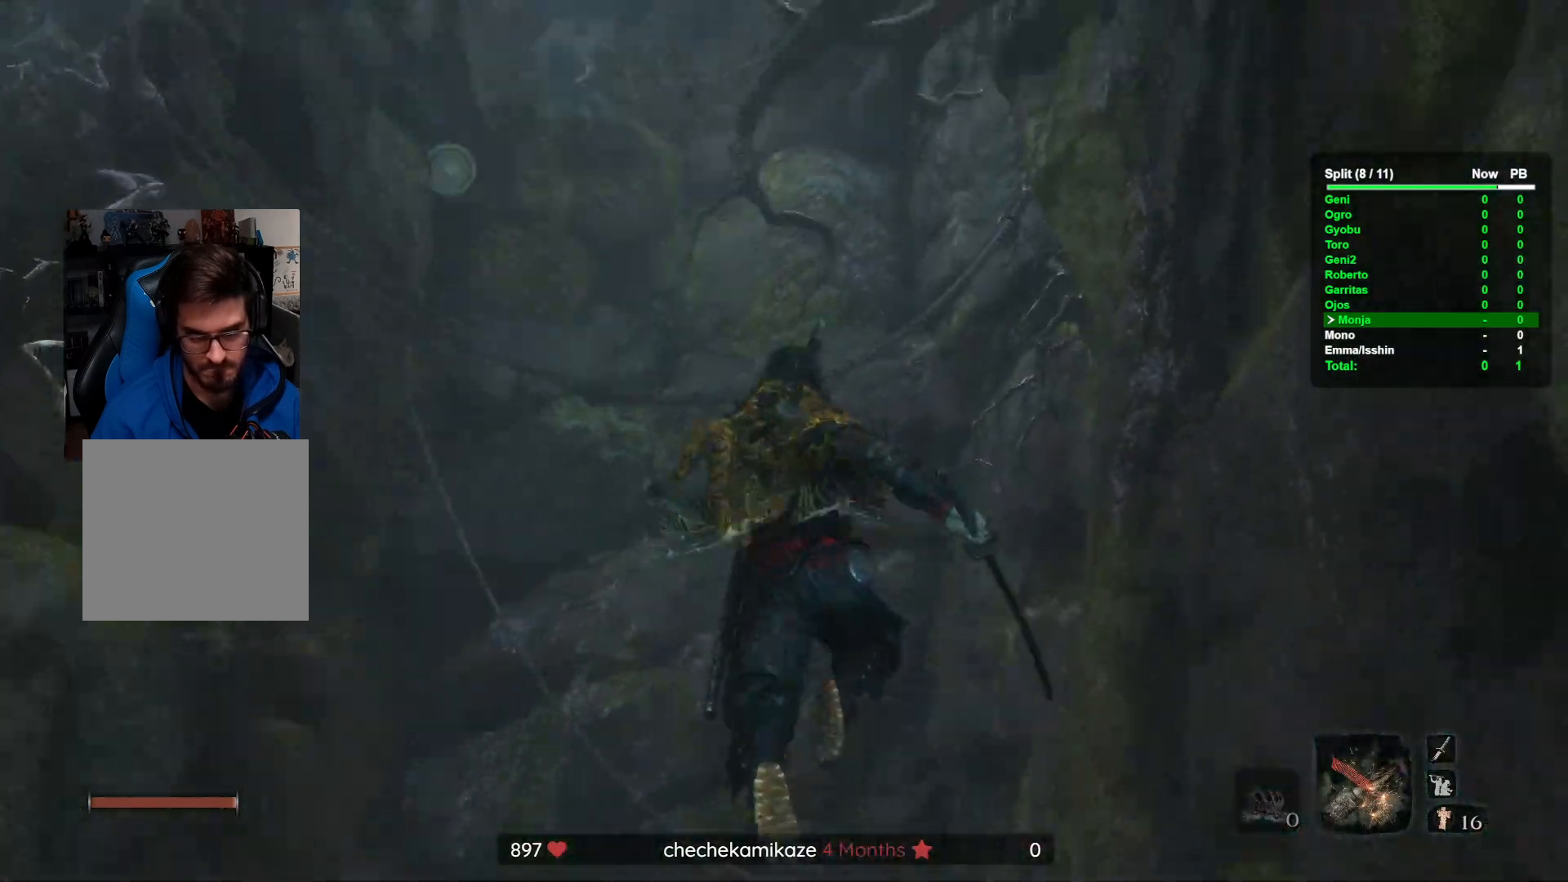
{"buttons": [], "left_stick": "center", "right_stick": "center", "button_events": []}
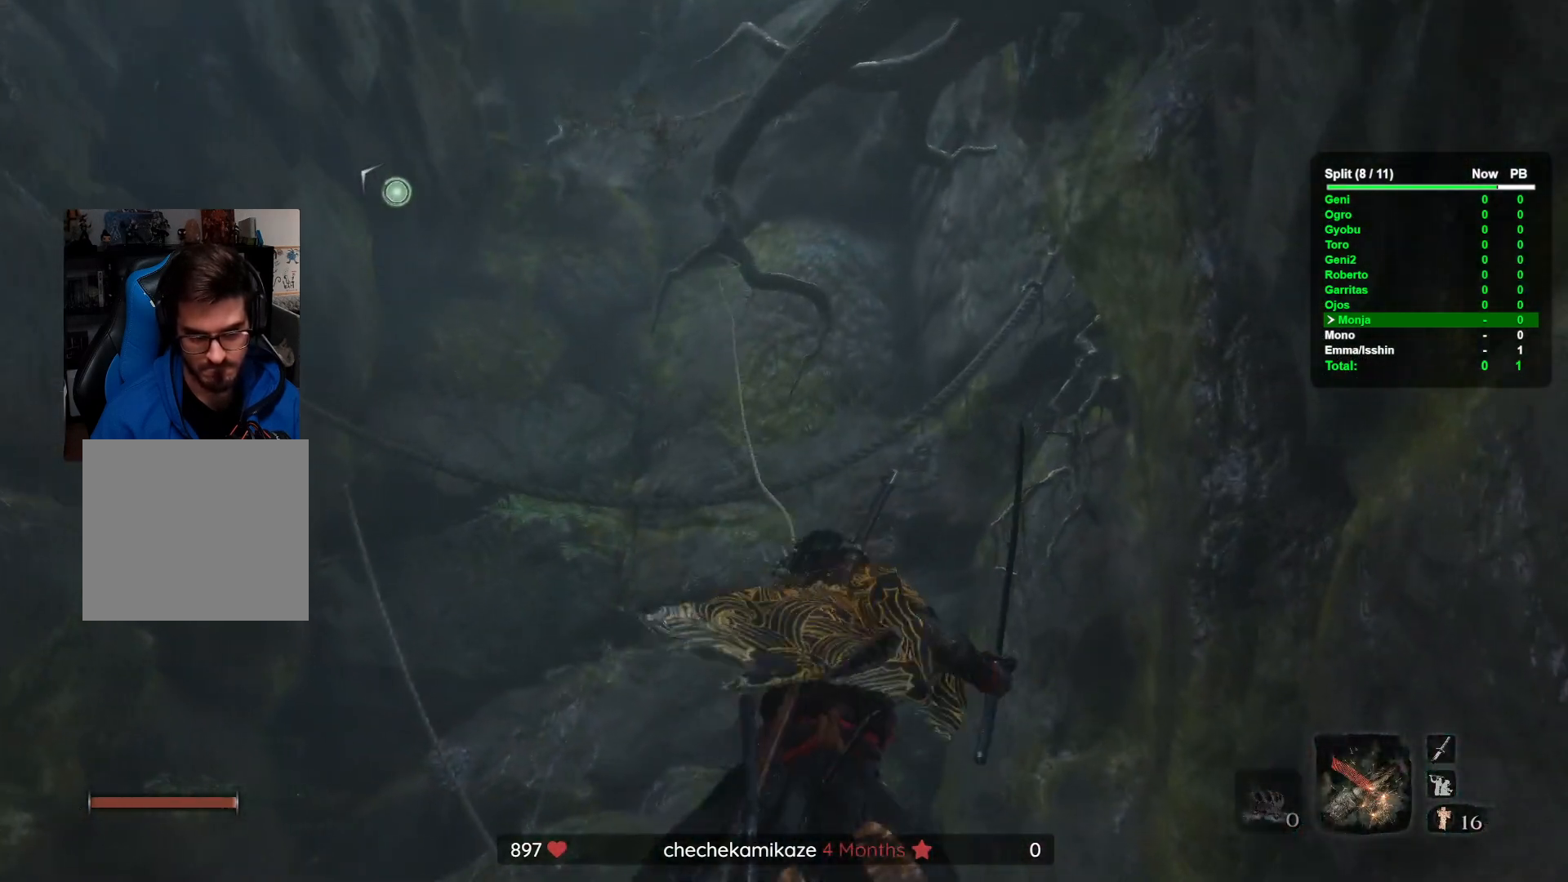
{"buttons": [], "left_stick": "up", "right_stick": "center", "button_events": []}
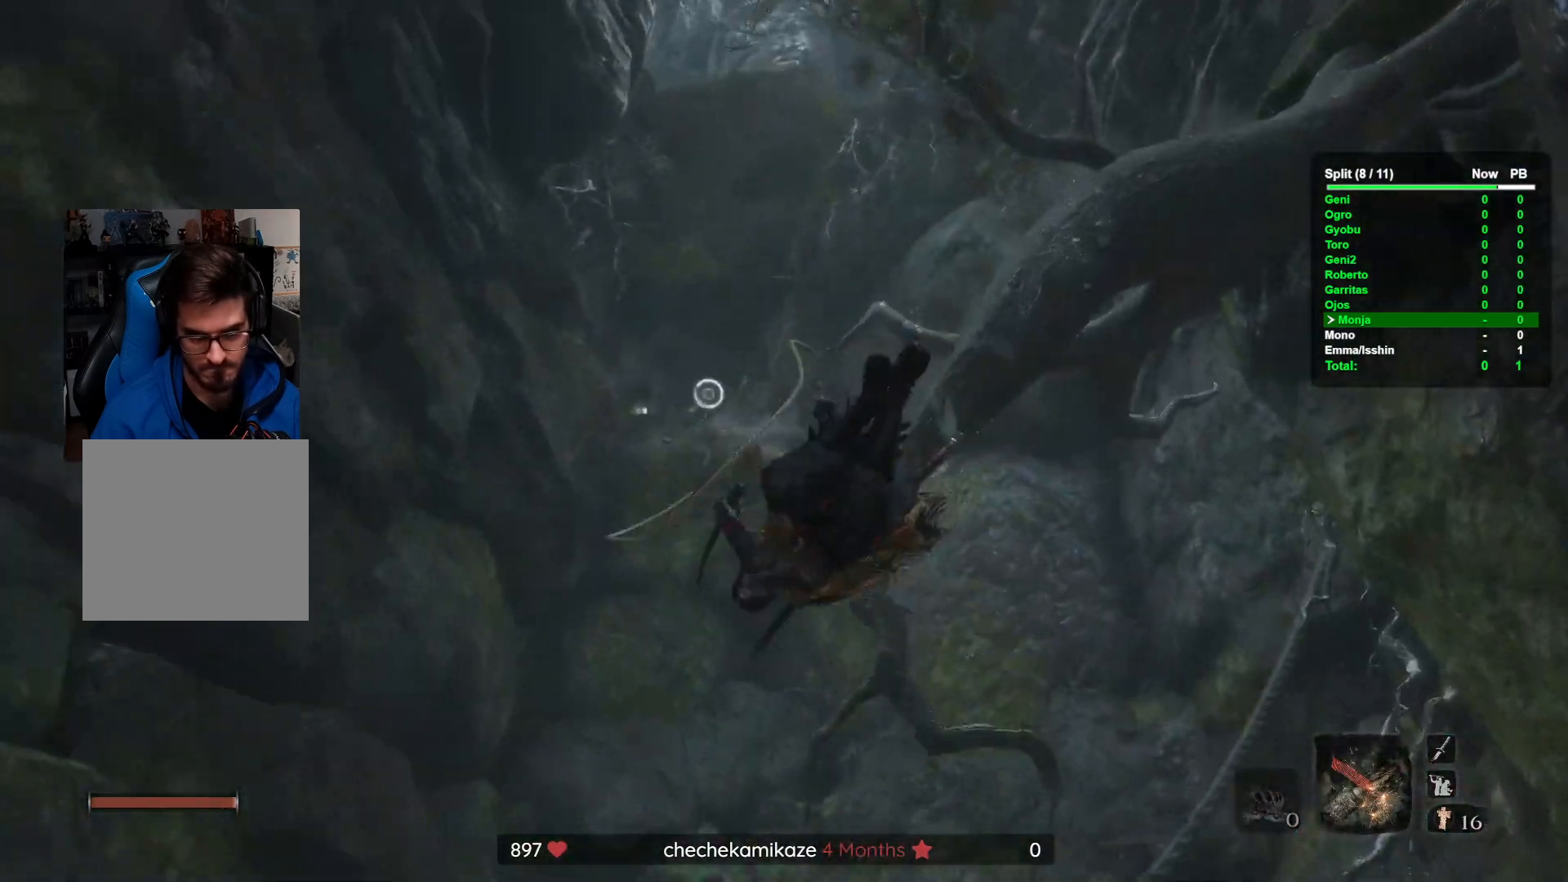
{"buttons": [], "left_stick": "up", "right_stick": "center", "button_events": []}
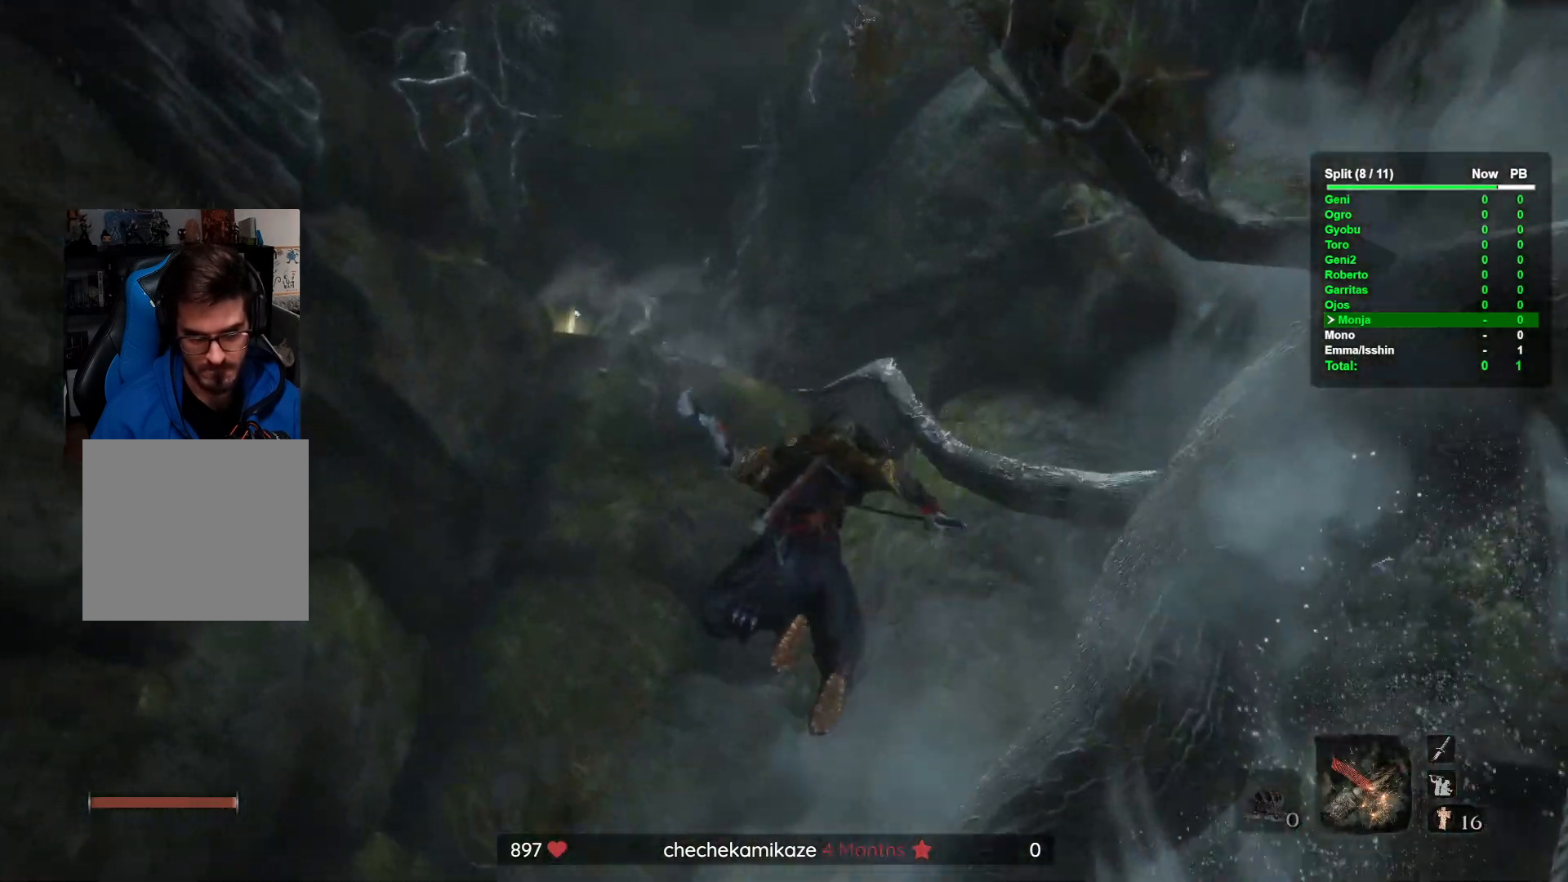
{"buttons": [], "left_stick": "center", "right_stick": "down", "button_events": []}
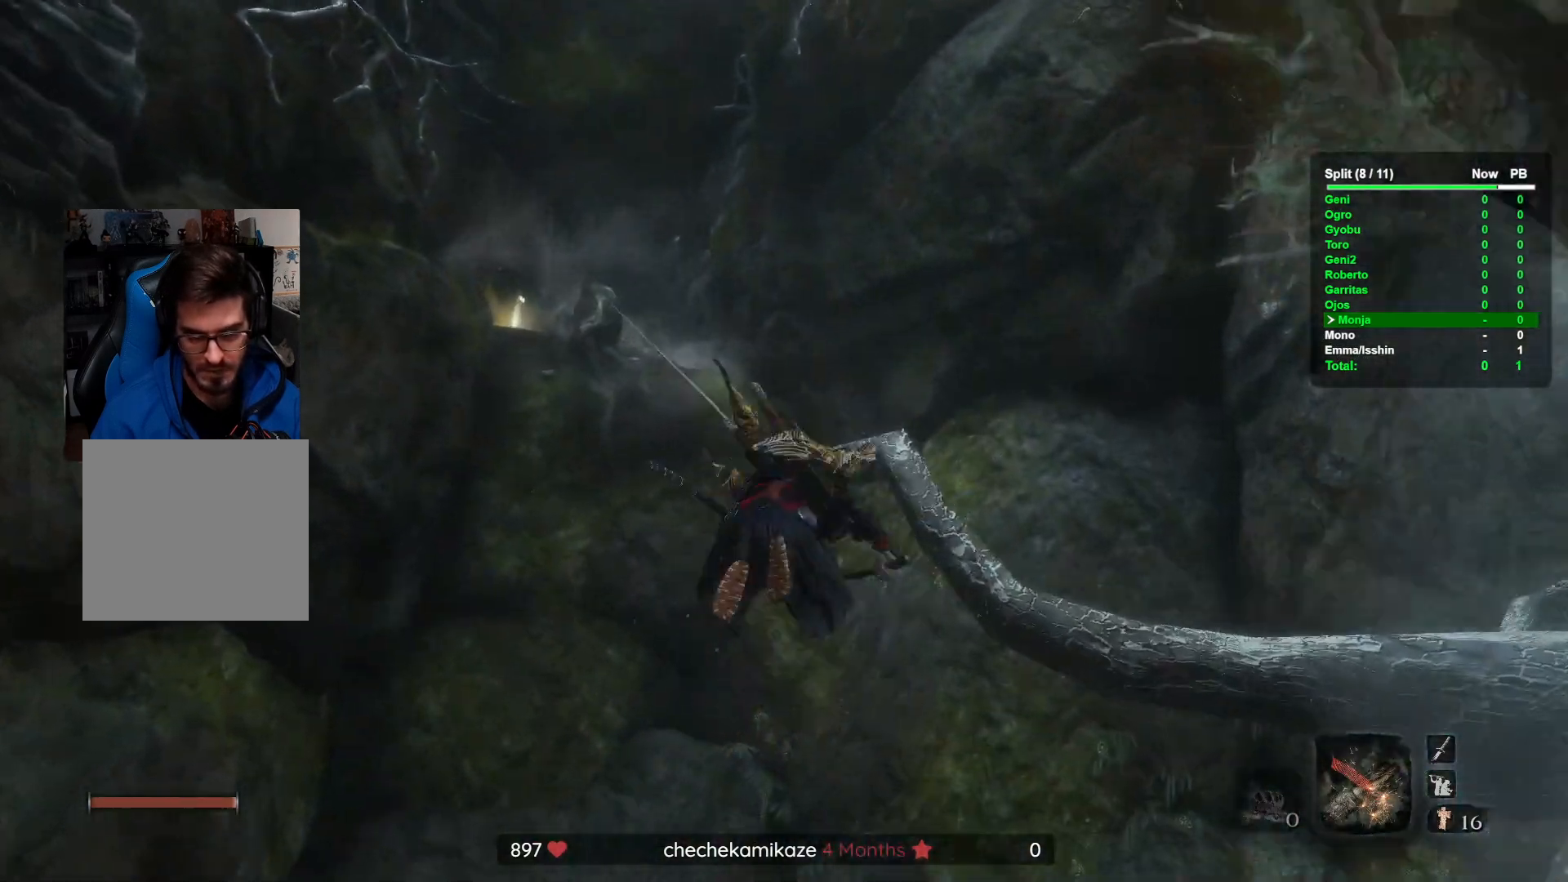
{"buttons": [], "left_stick": "center", "right_stick": "center", "button_events": []}
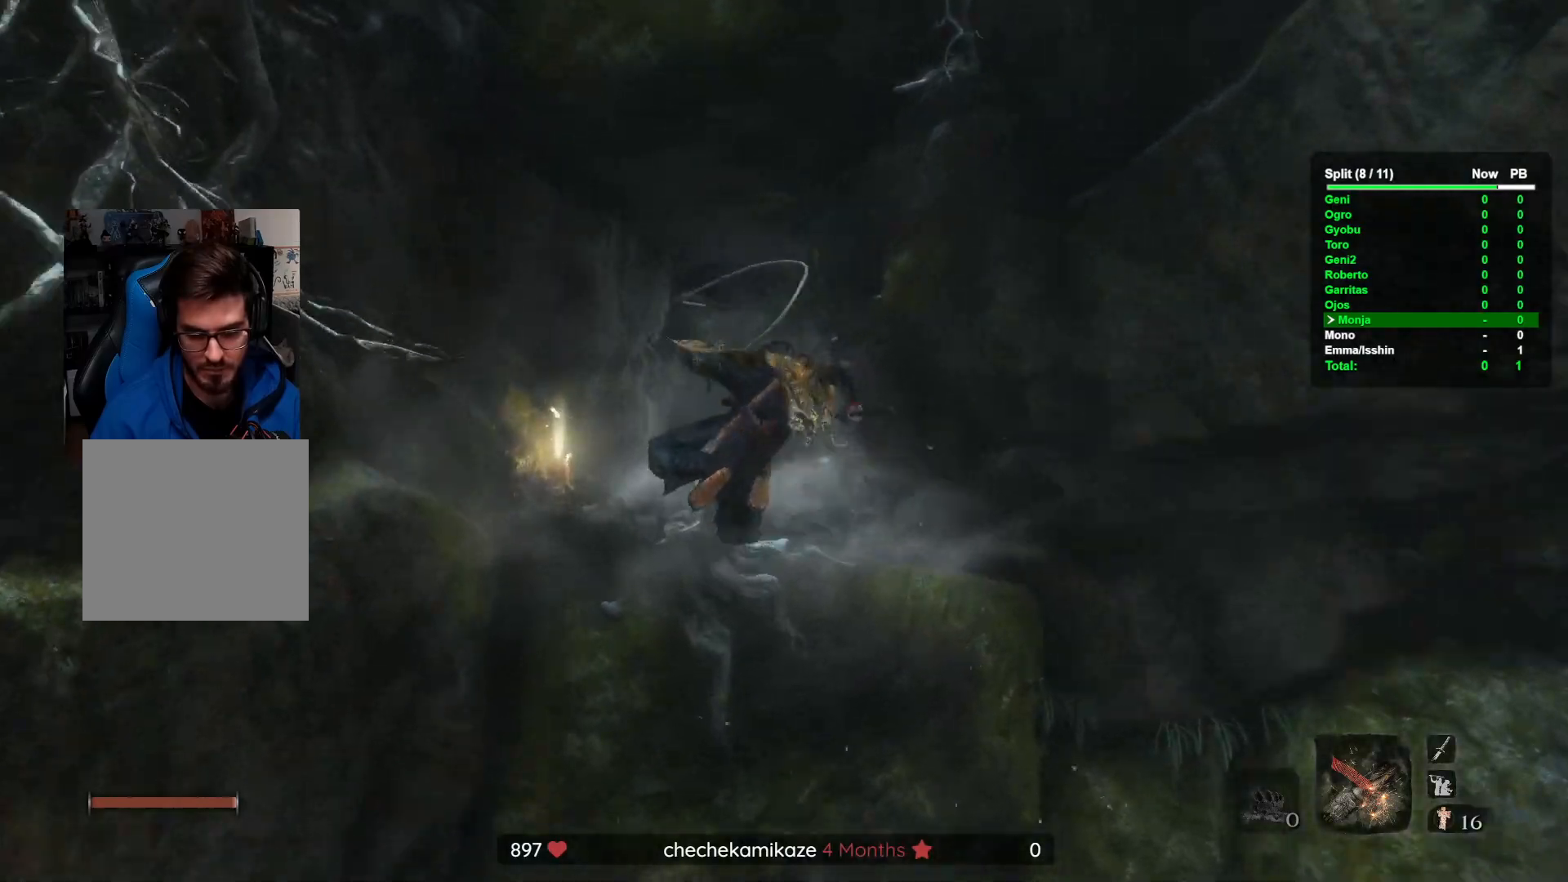
{"buttons": [], "left_stick": "up", "right_stick": "center", "button_events": []}
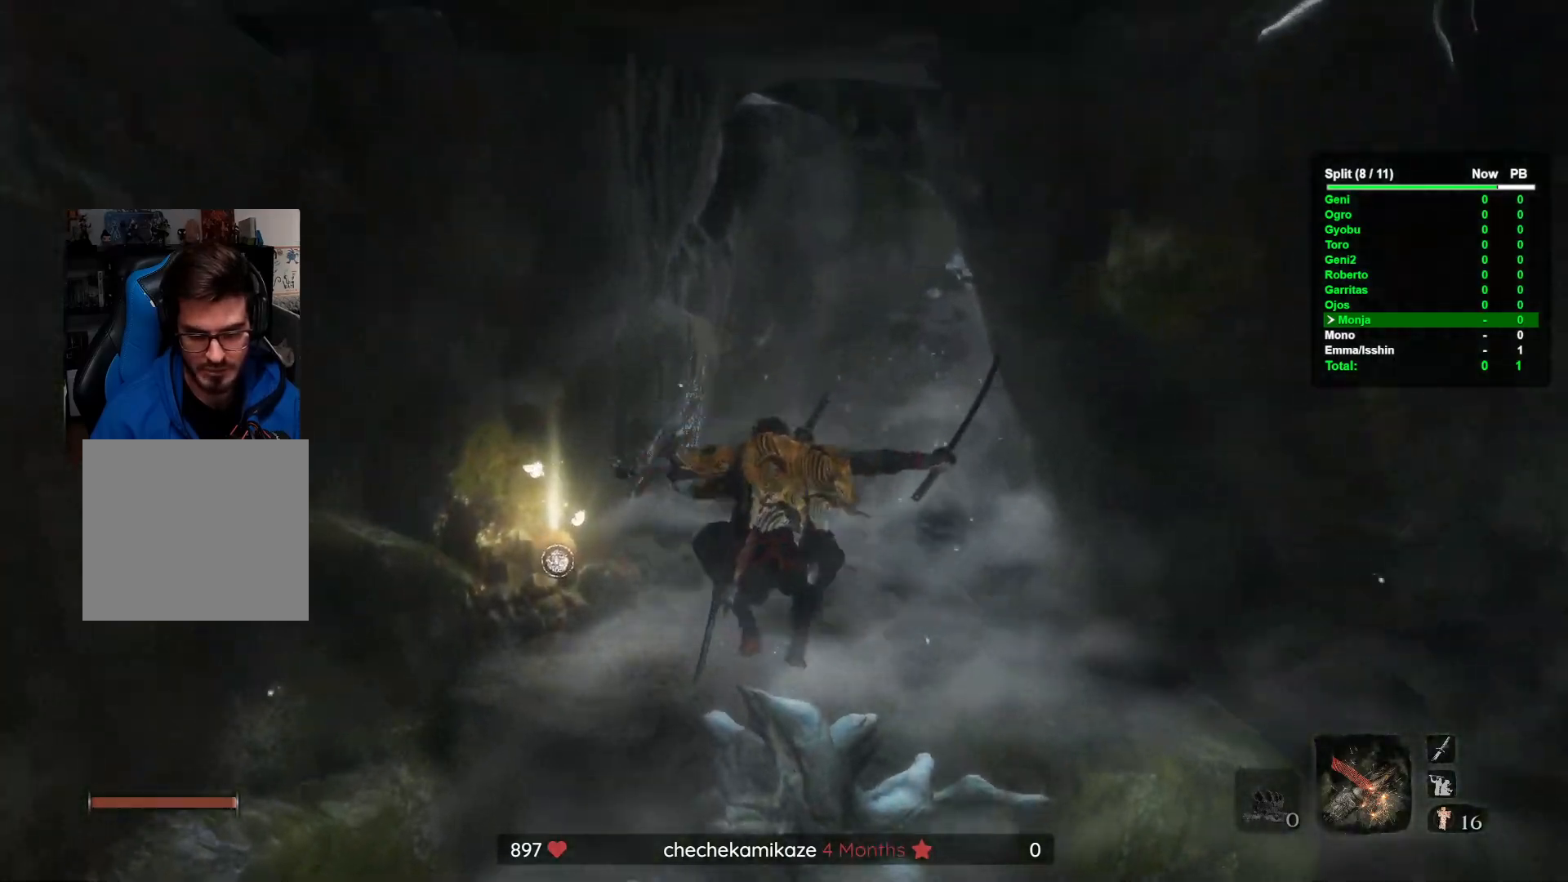
{"buttons": [], "left_stick": "up-right", "right_stick": "center", "button_events": []}
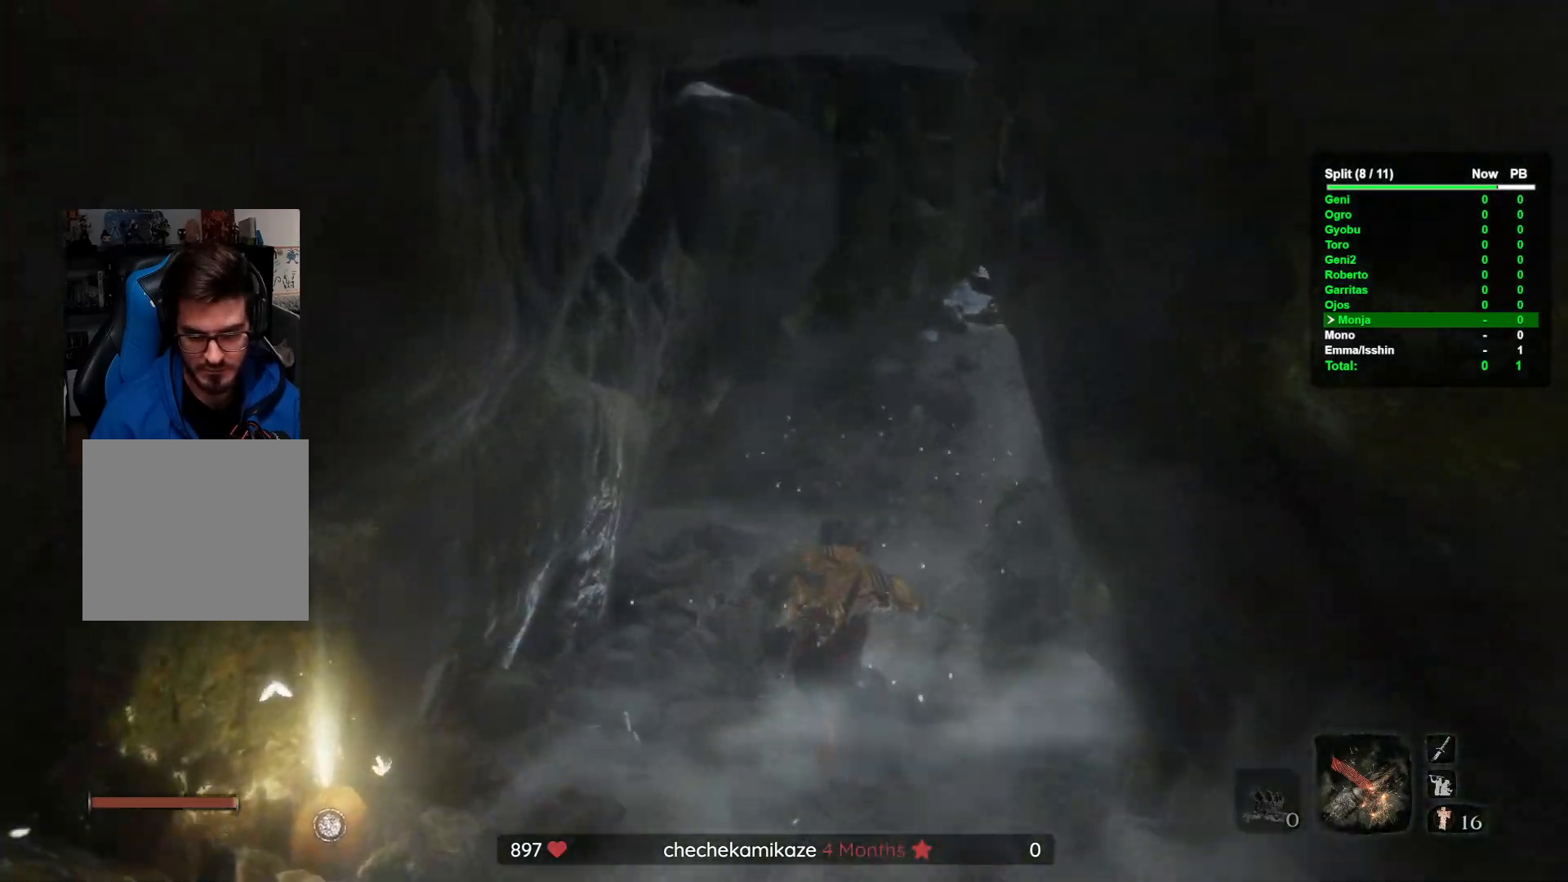
{"buttons": [], "left_stick": "up", "right_stick": "center", "button_events": []}
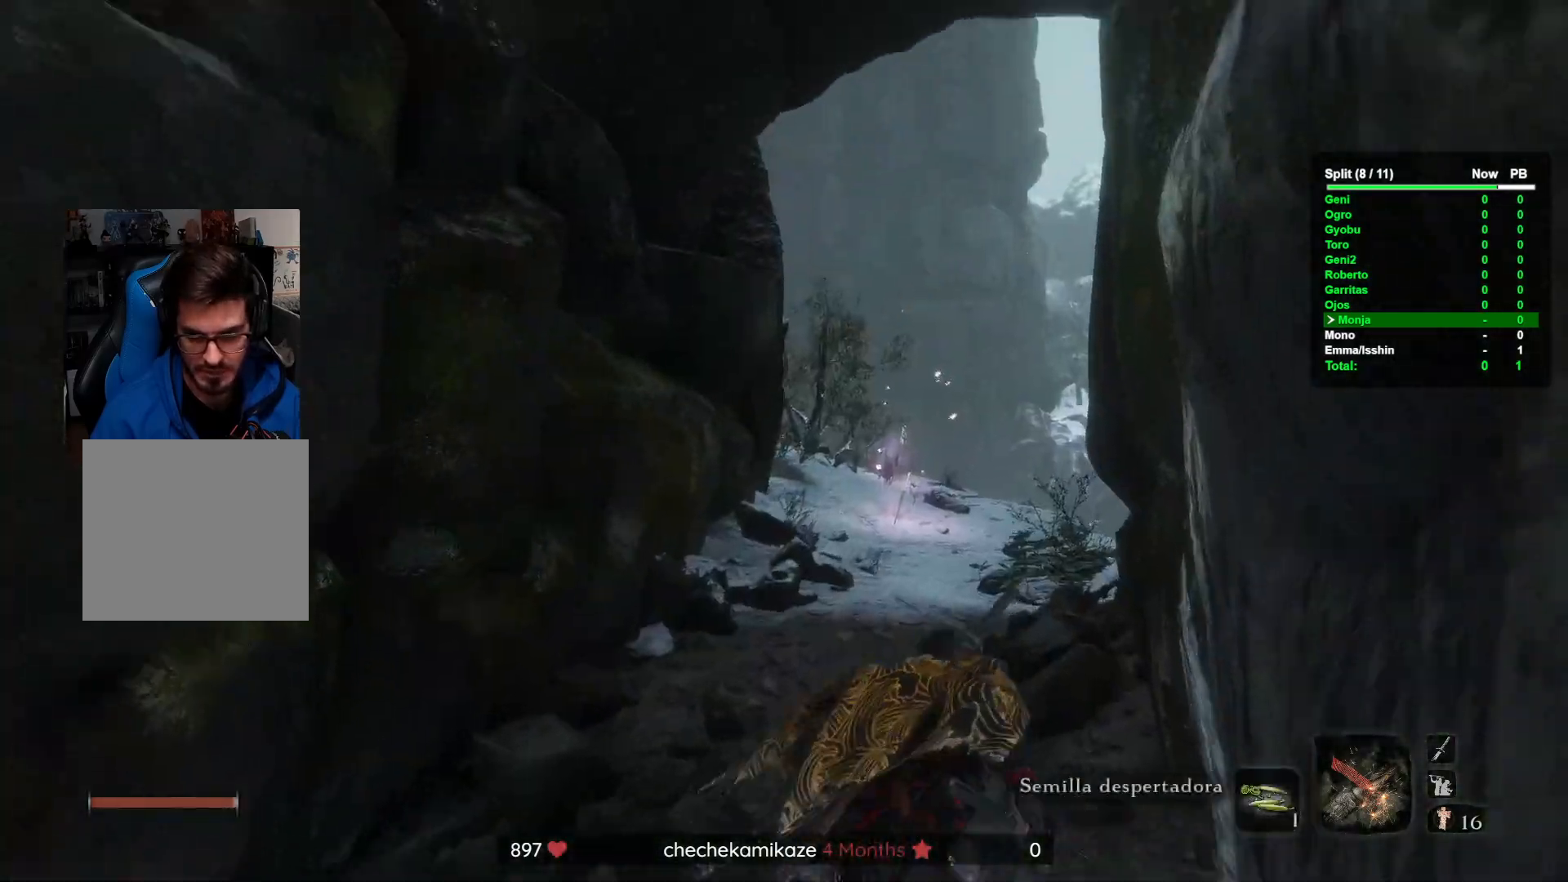
{"buttons": [], "left_stick": "up", "right_stick": "center", "button_events": []}
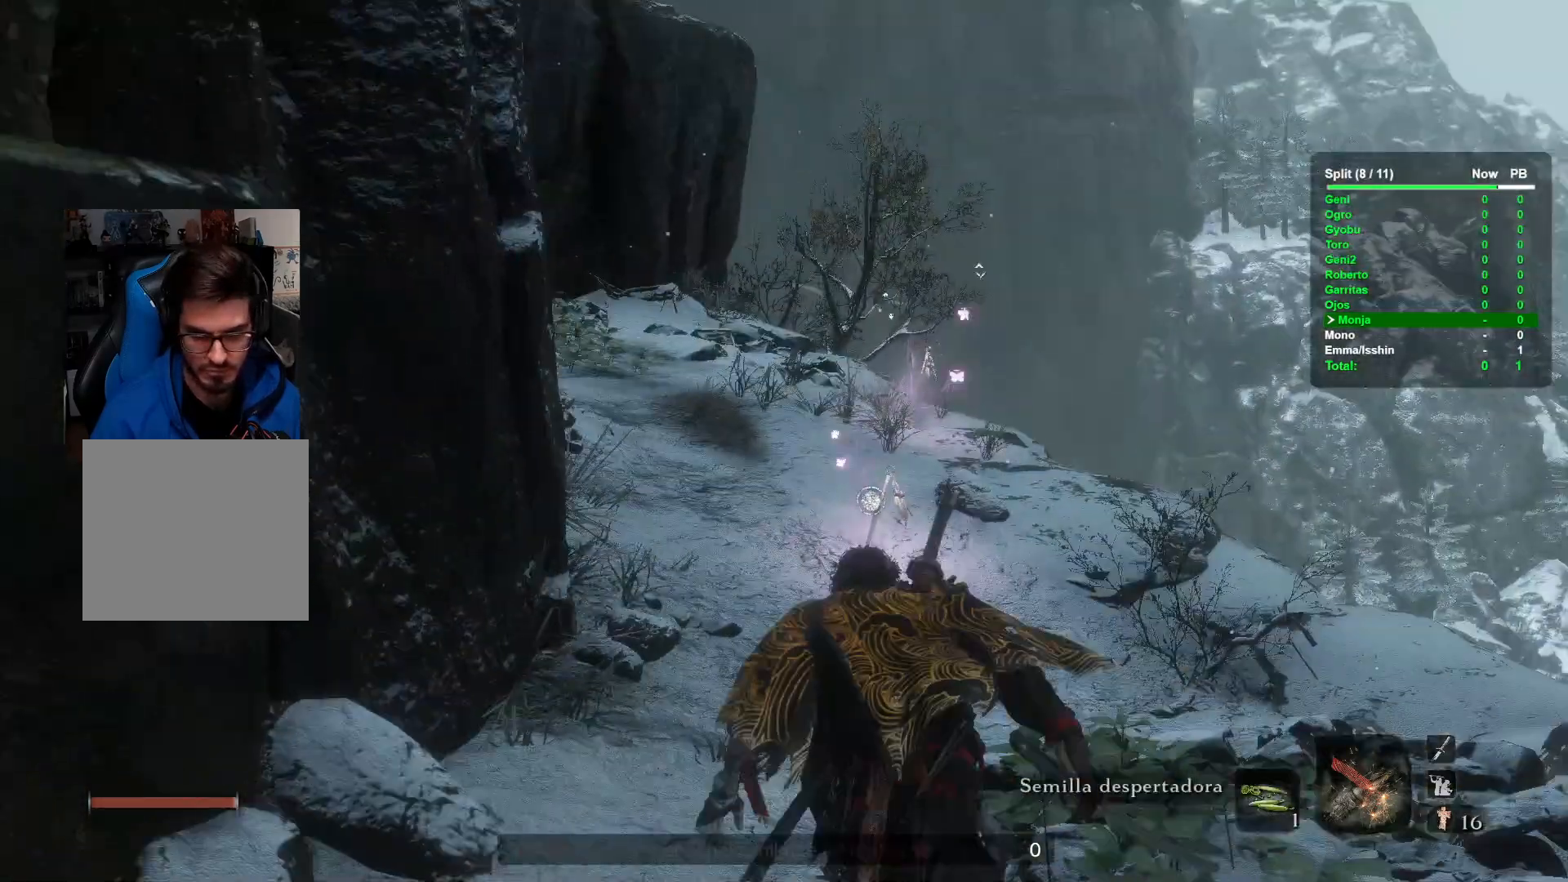
{"buttons": [], "left_stick": "up", "right_stick": "up-left", "button_events": []}
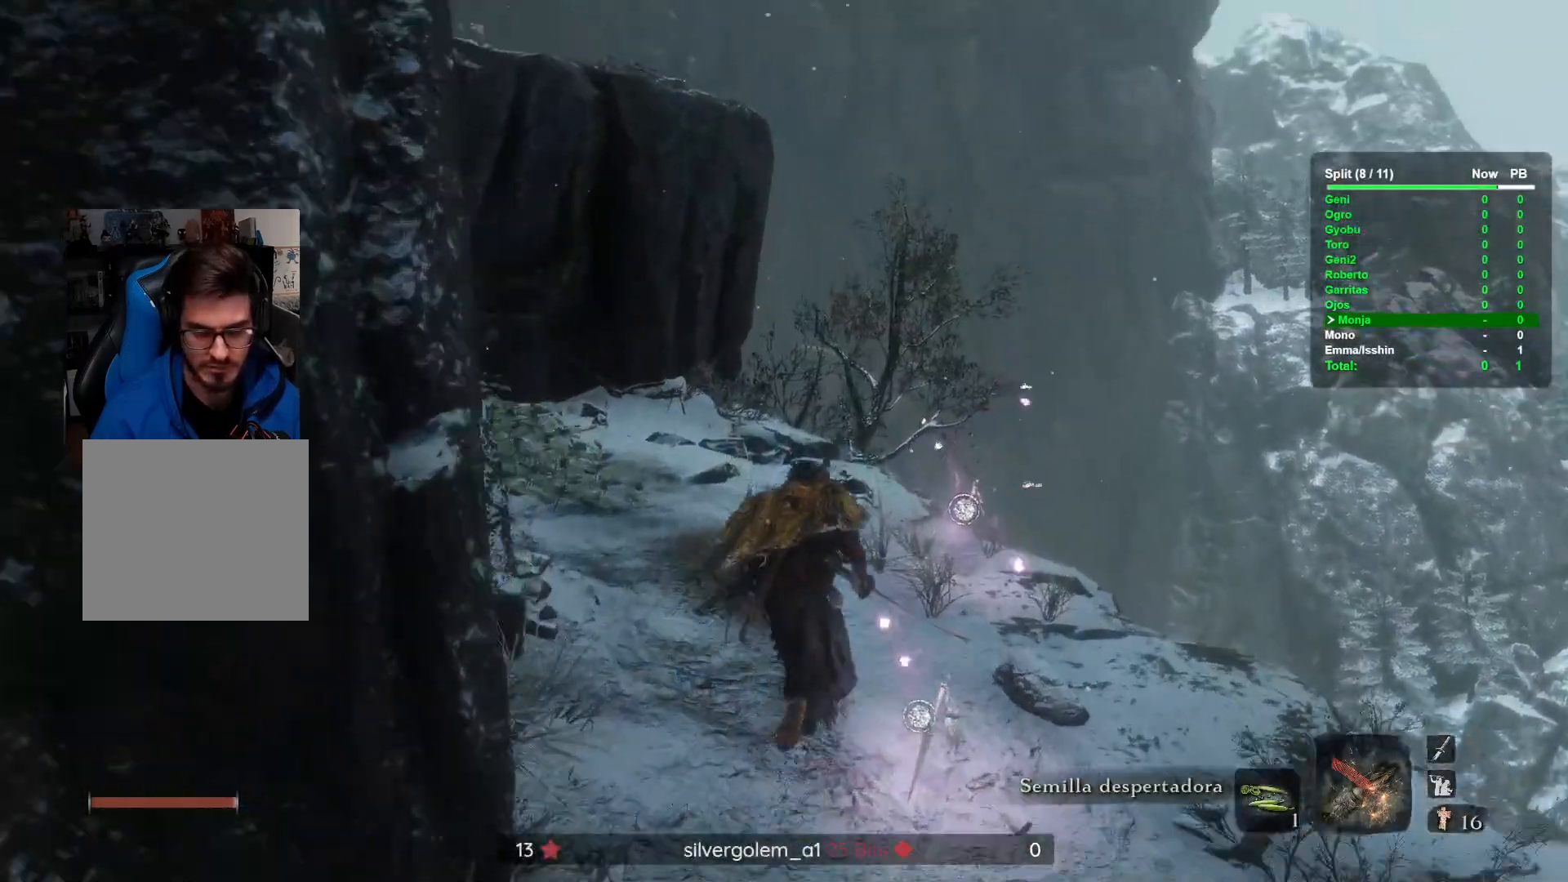
{"buttons": [], "left_stick": "up", "right_stick": "center", "button_events": []}
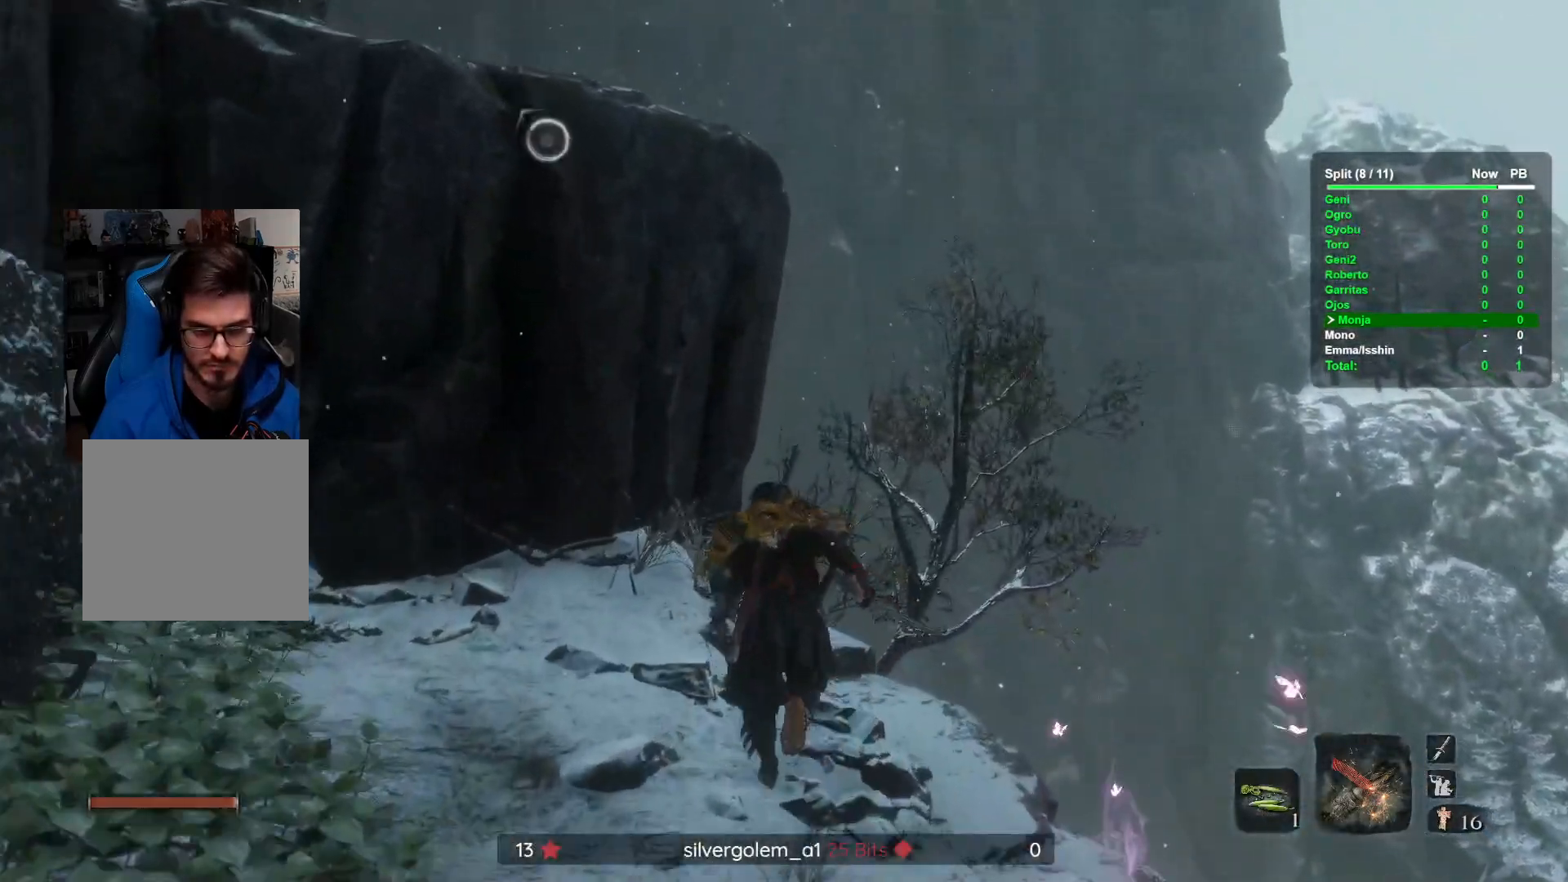
{"buttons": [], "left_stick": "up-left", "right_stick": "center", "button_events": []}
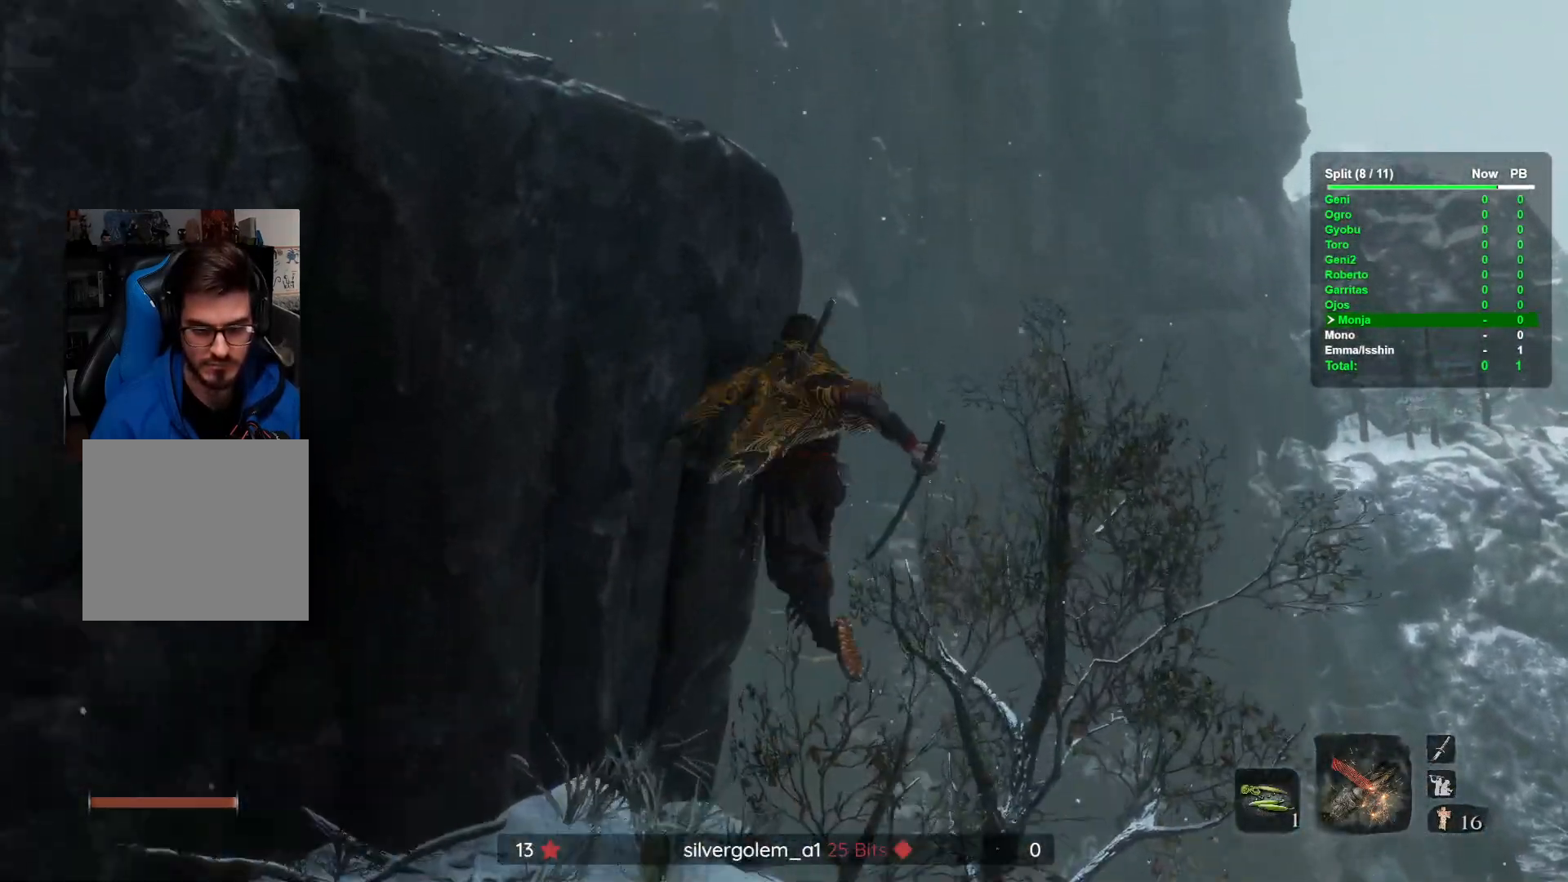
{"buttons": [], "left_stick": "up", "right_stick": "center", "button_events": []}
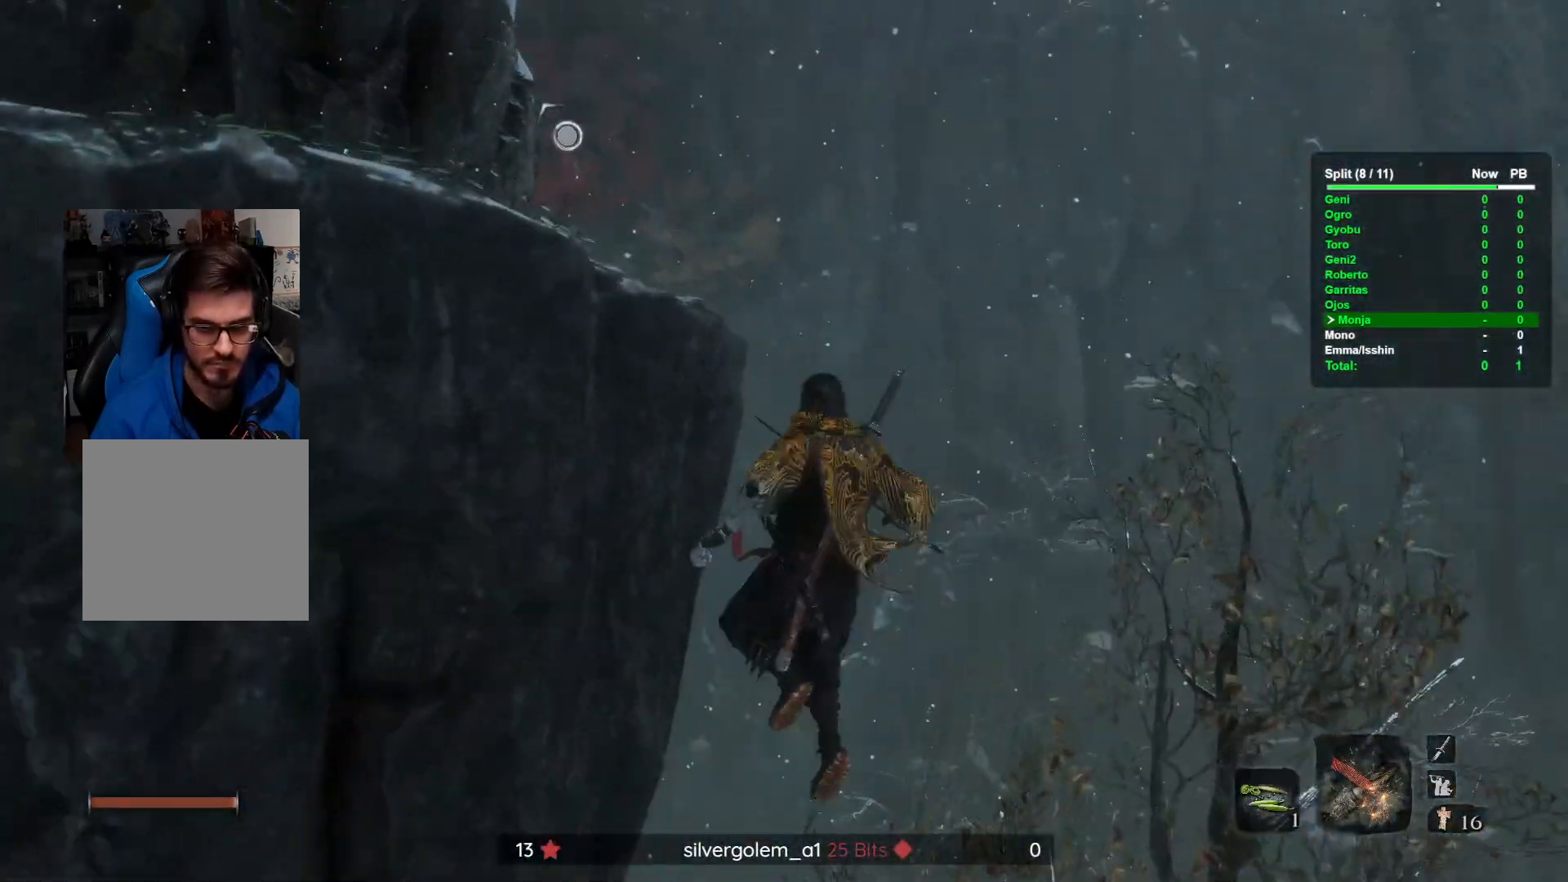
{"buttons": [], "left_stick": "center", "right_stick": "left", "button_events": []}
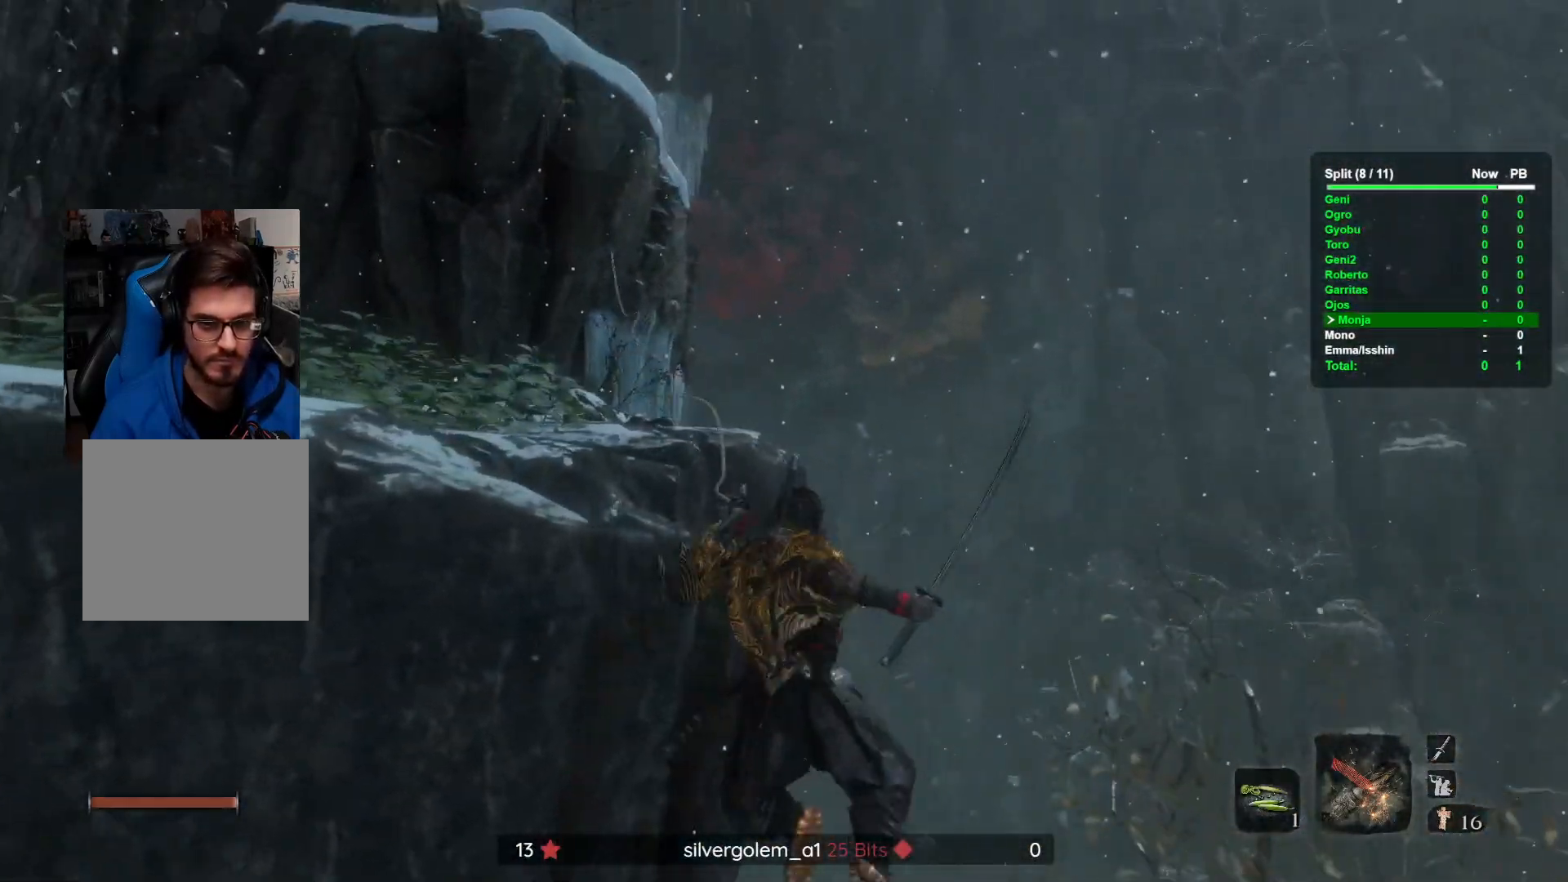
{"buttons": [], "left_stick": "up", "right_stick": "center", "button_events": []}
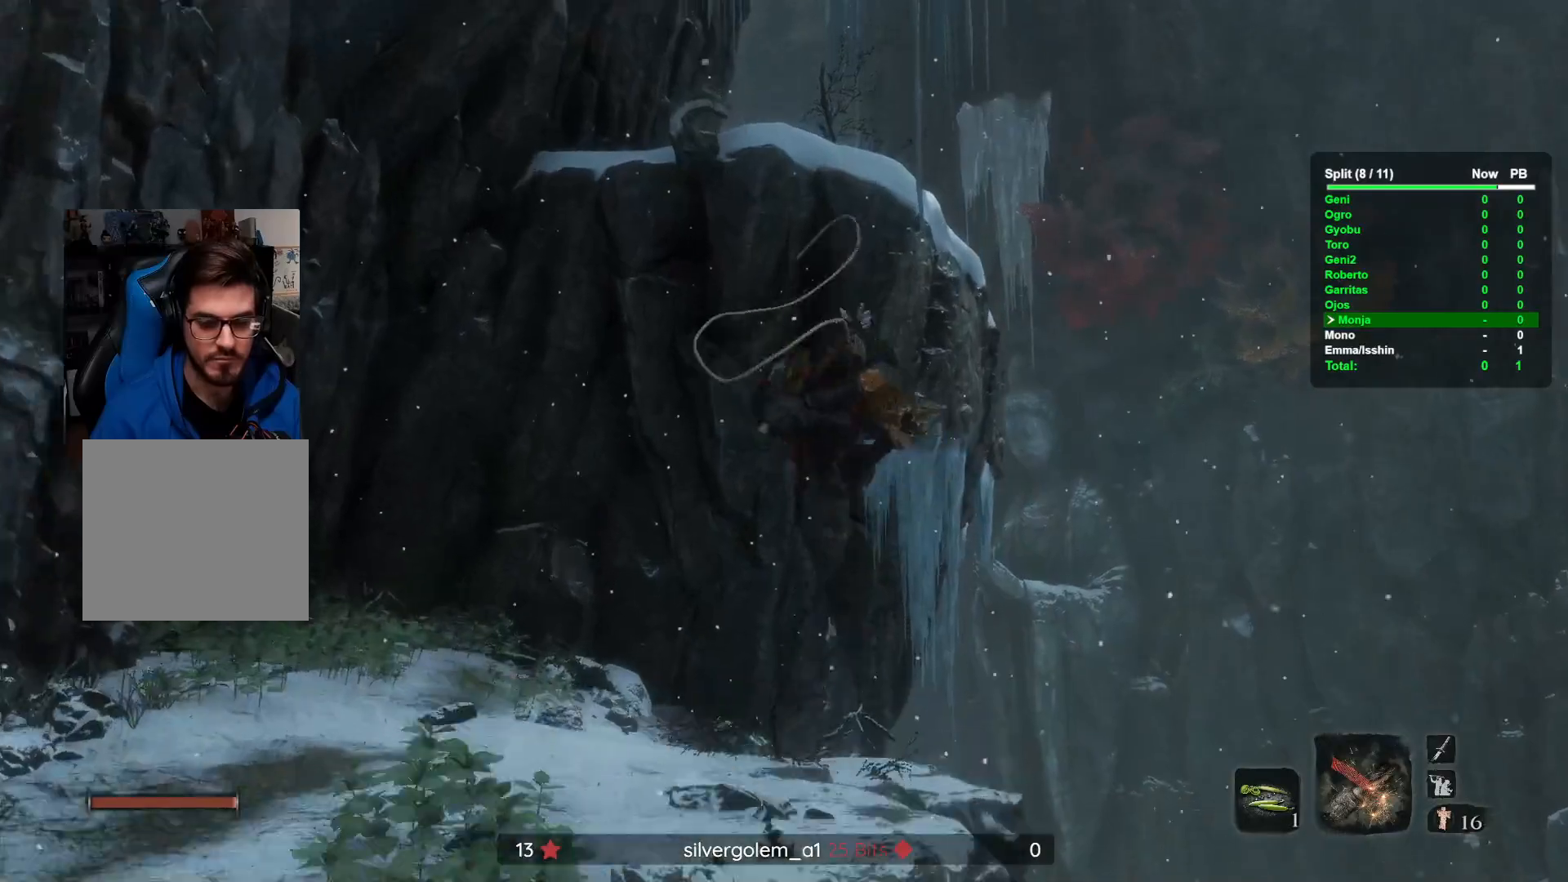
{"buttons": [], "left_stick": "up", "right_stick": "down", "button_events": []}
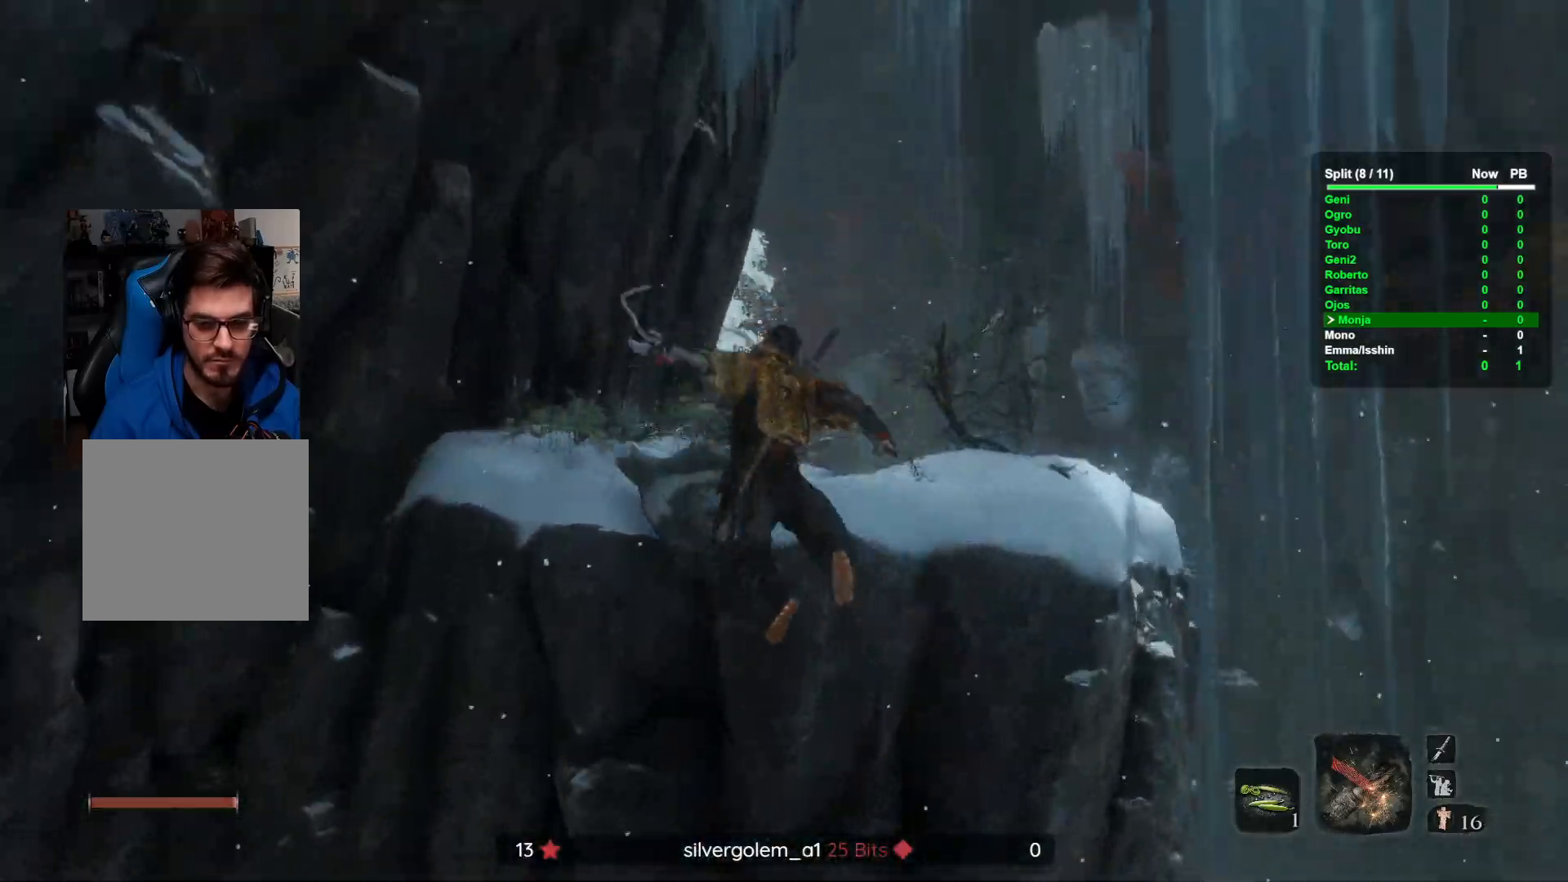
{"buttons": [], "left_stick": "up-right", "right_stick": "center", "button_events": []}
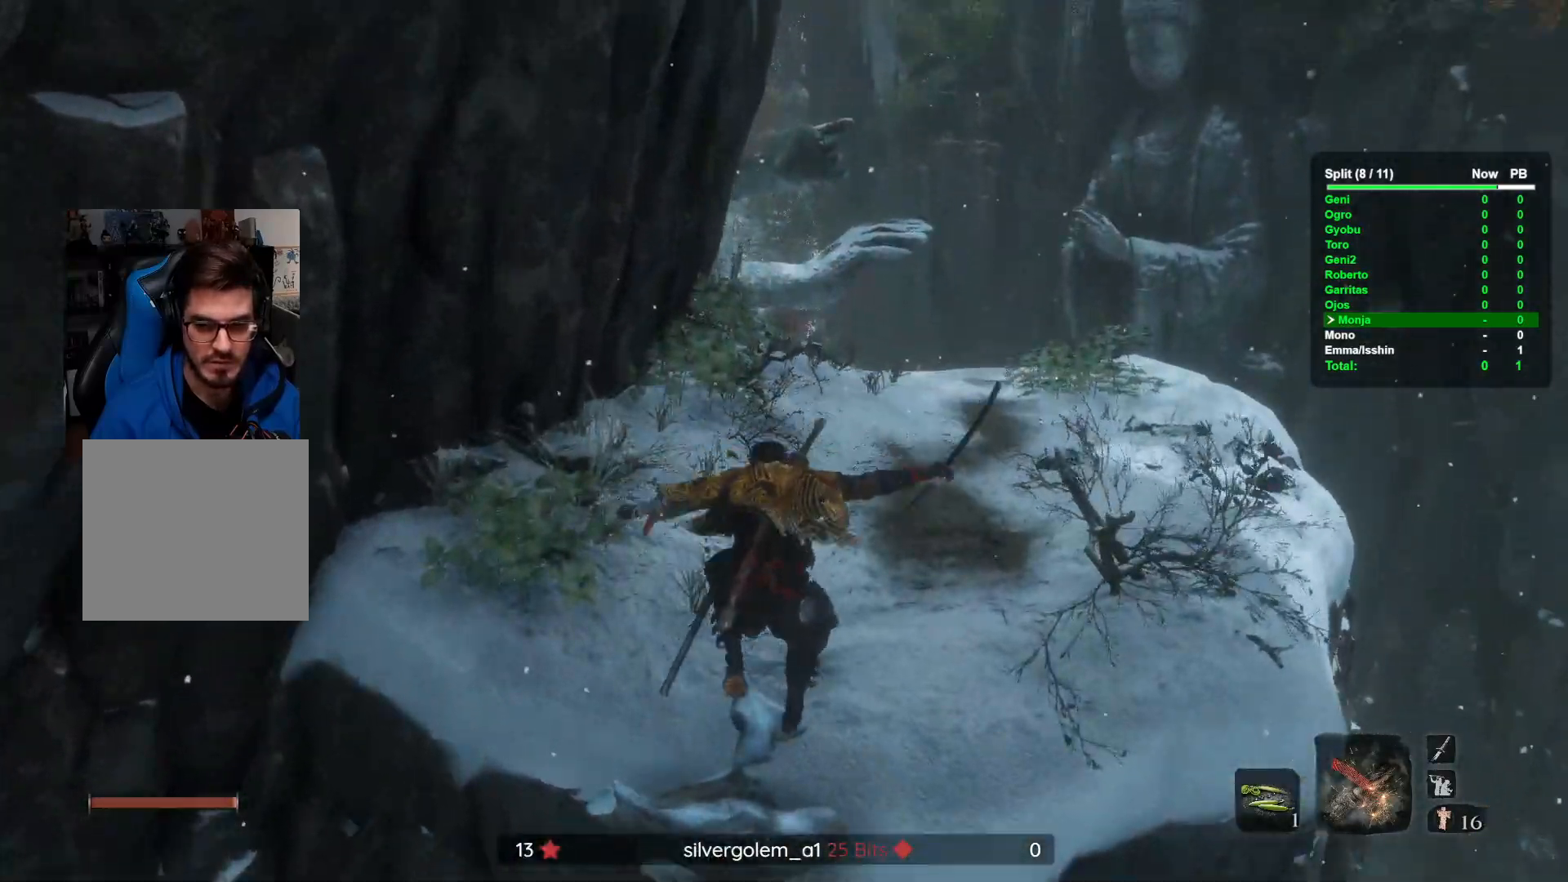
{"buttons": [], "left_stick": "up", "right_stick": "down", "button_events": []}
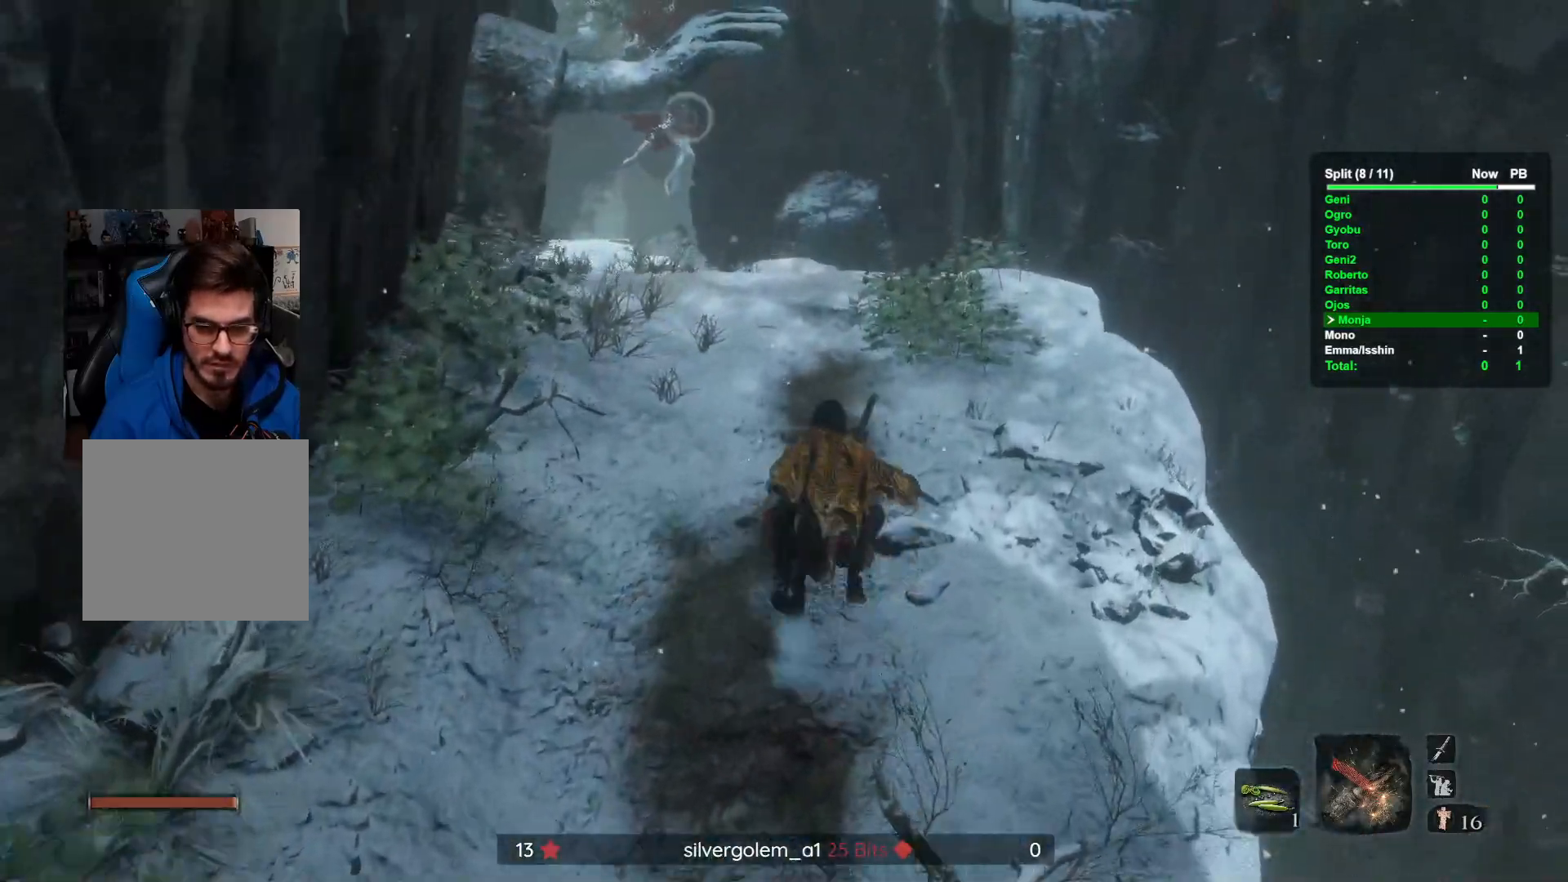
{"buttons": [], "left_stick": "up", "right_stick": "center", "button_events": []}
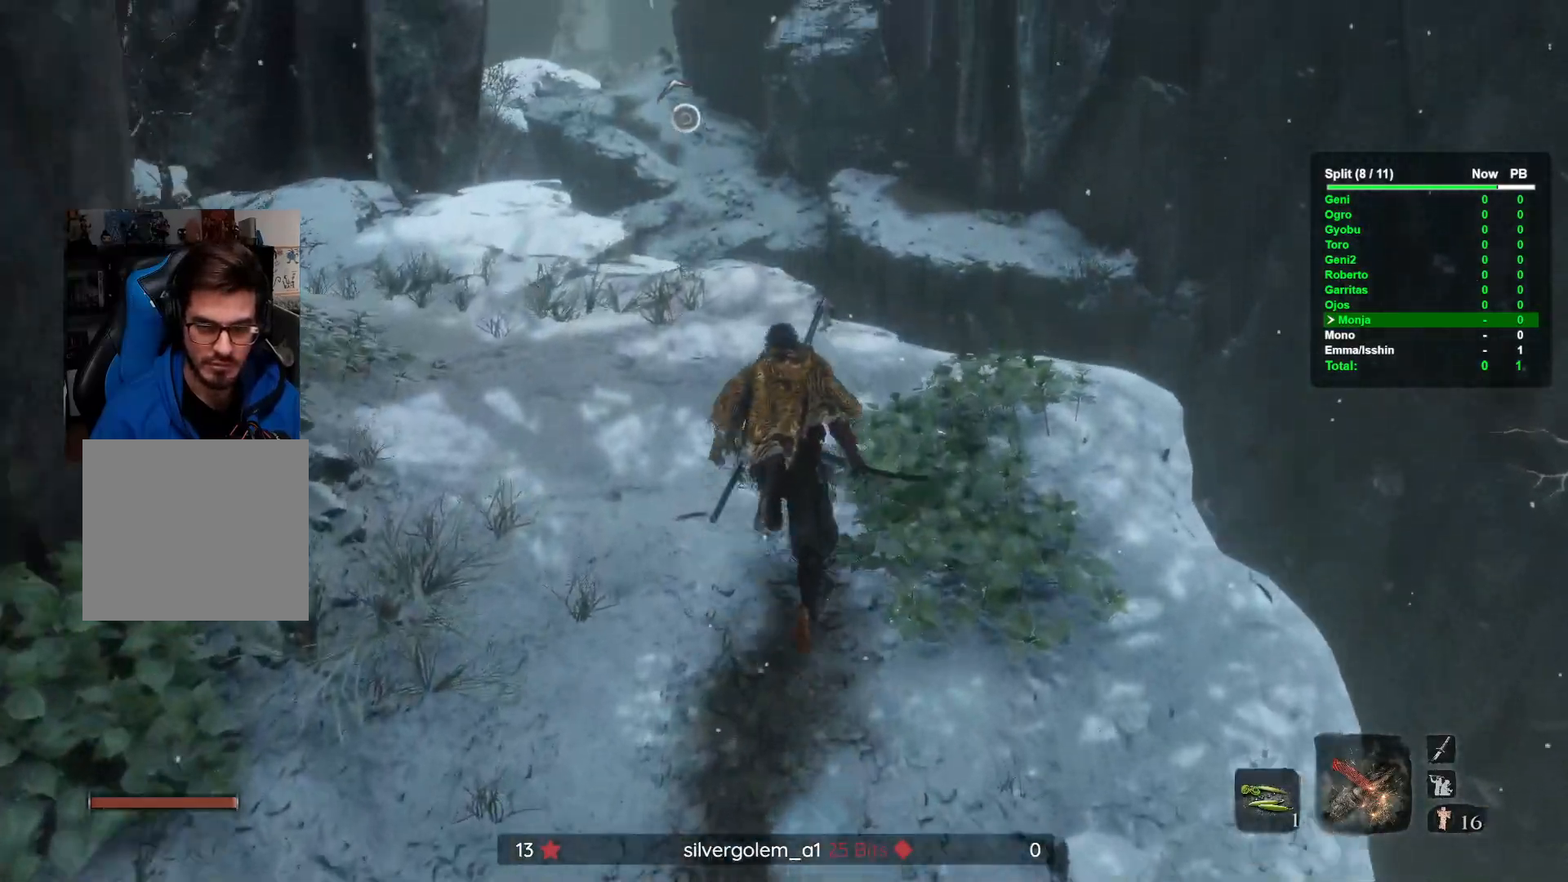
{"buttons": [], "left_stick": "up", "right_stick": "center", "button_events": []}
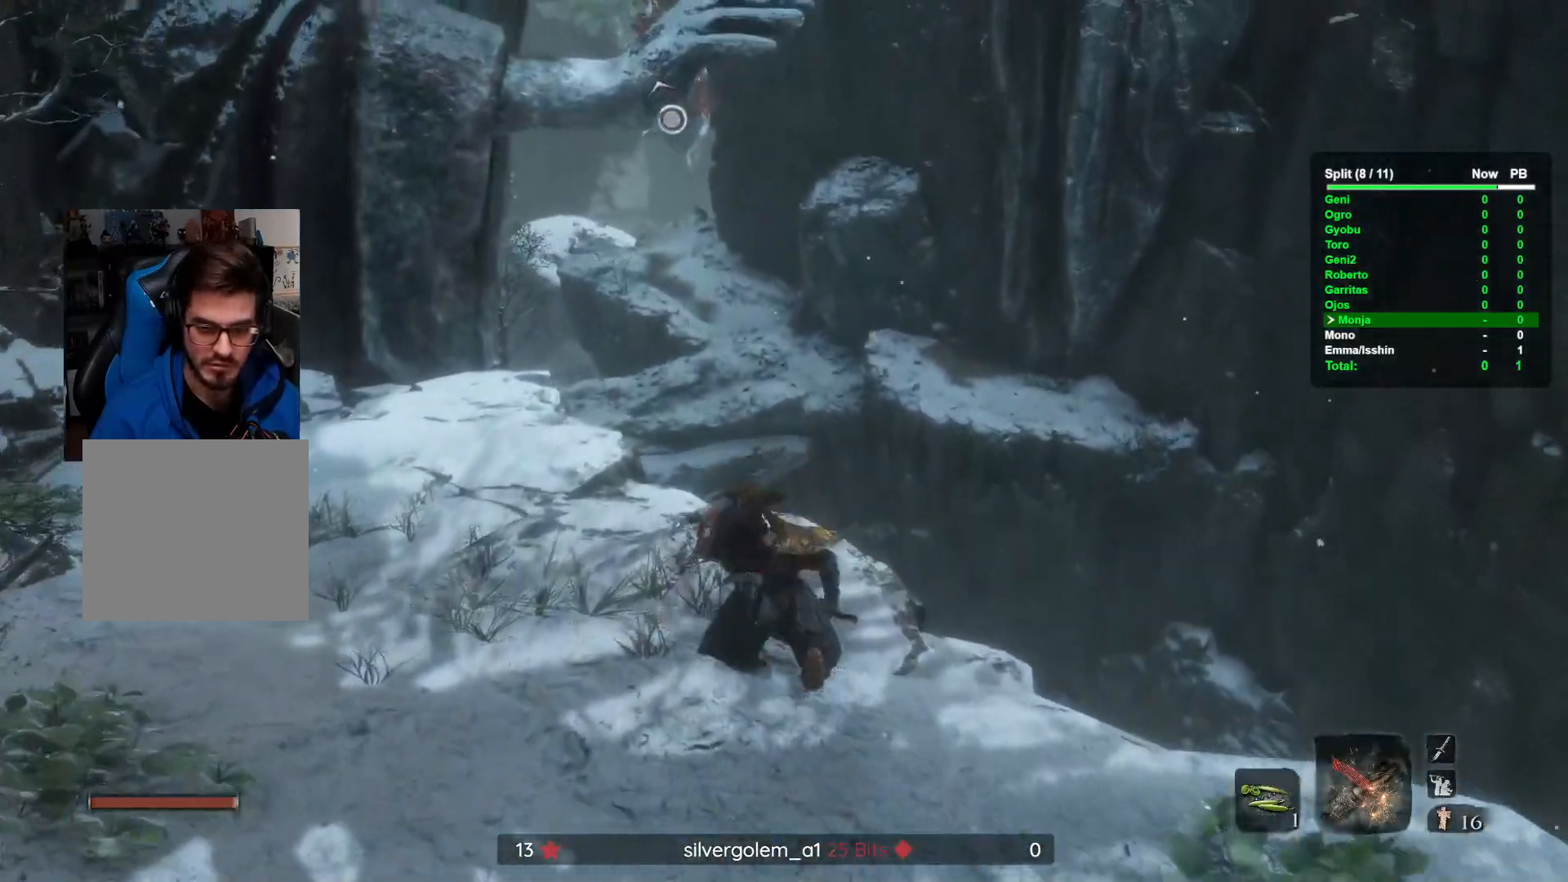
{"buttons": [], "left_stick": "up", "right_stick": "center"}
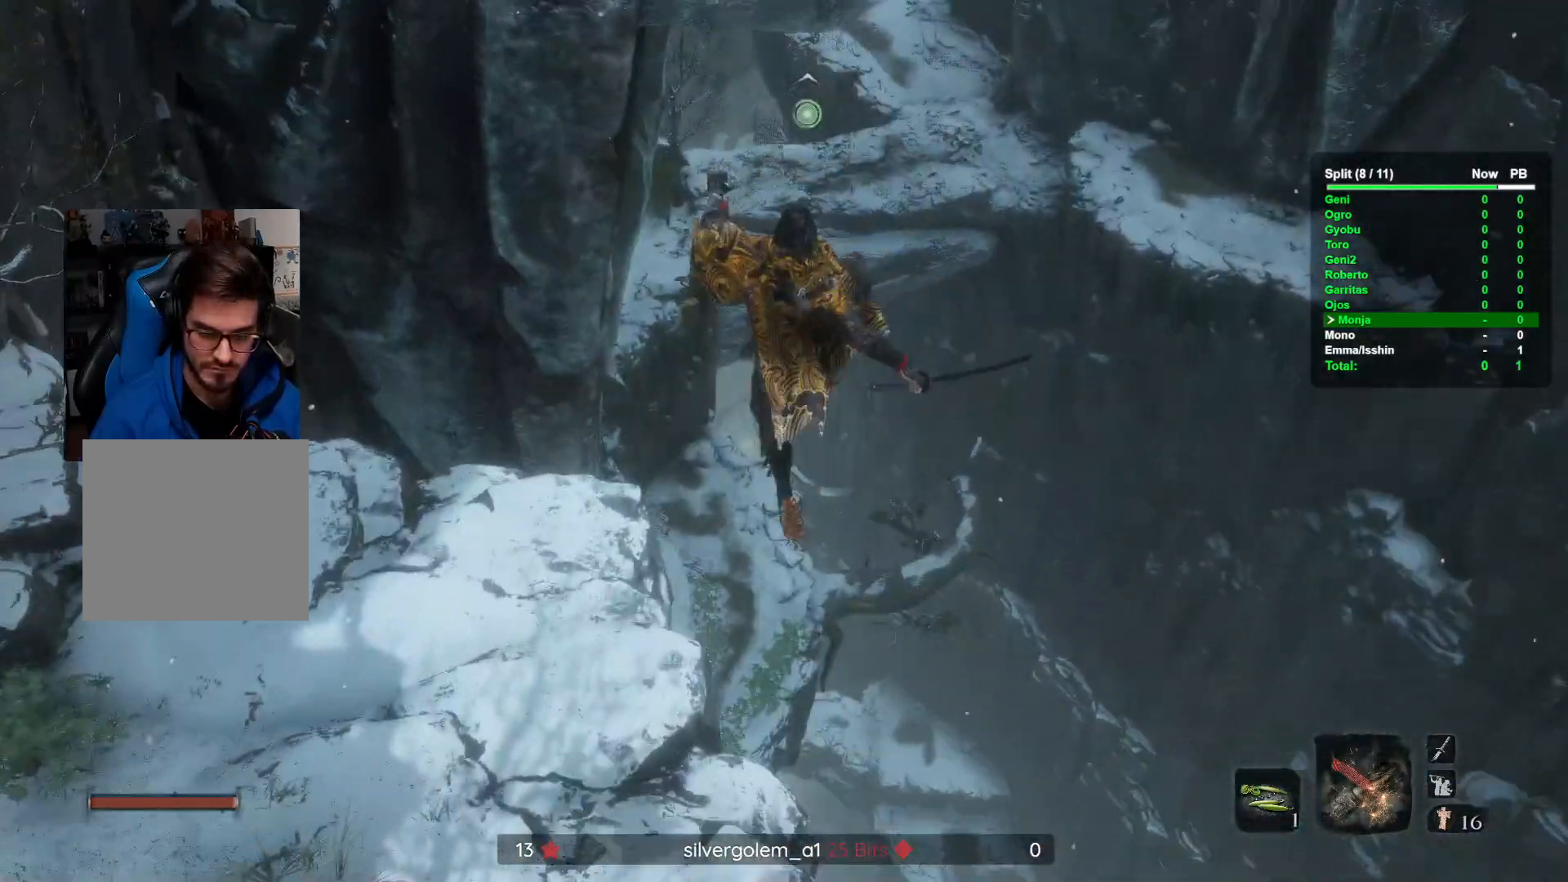
{"buttons": [], "left_stick": "up-right", "right_stick": "center", "button_events": []}
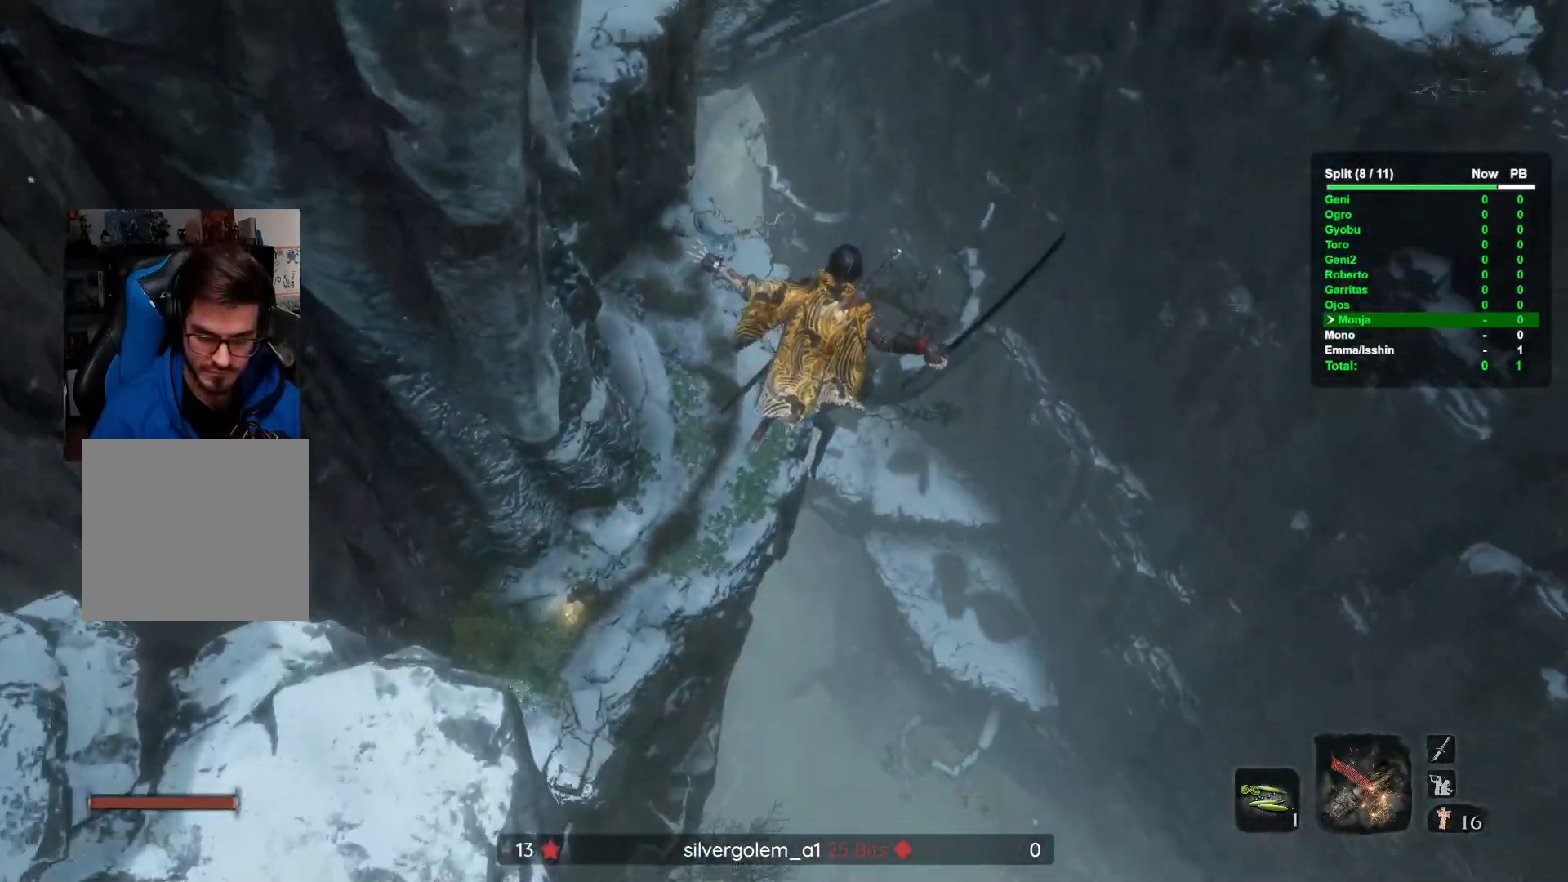
{"buttons": [], "left_stick": "up", "right_stick": "center", "button_events": []}
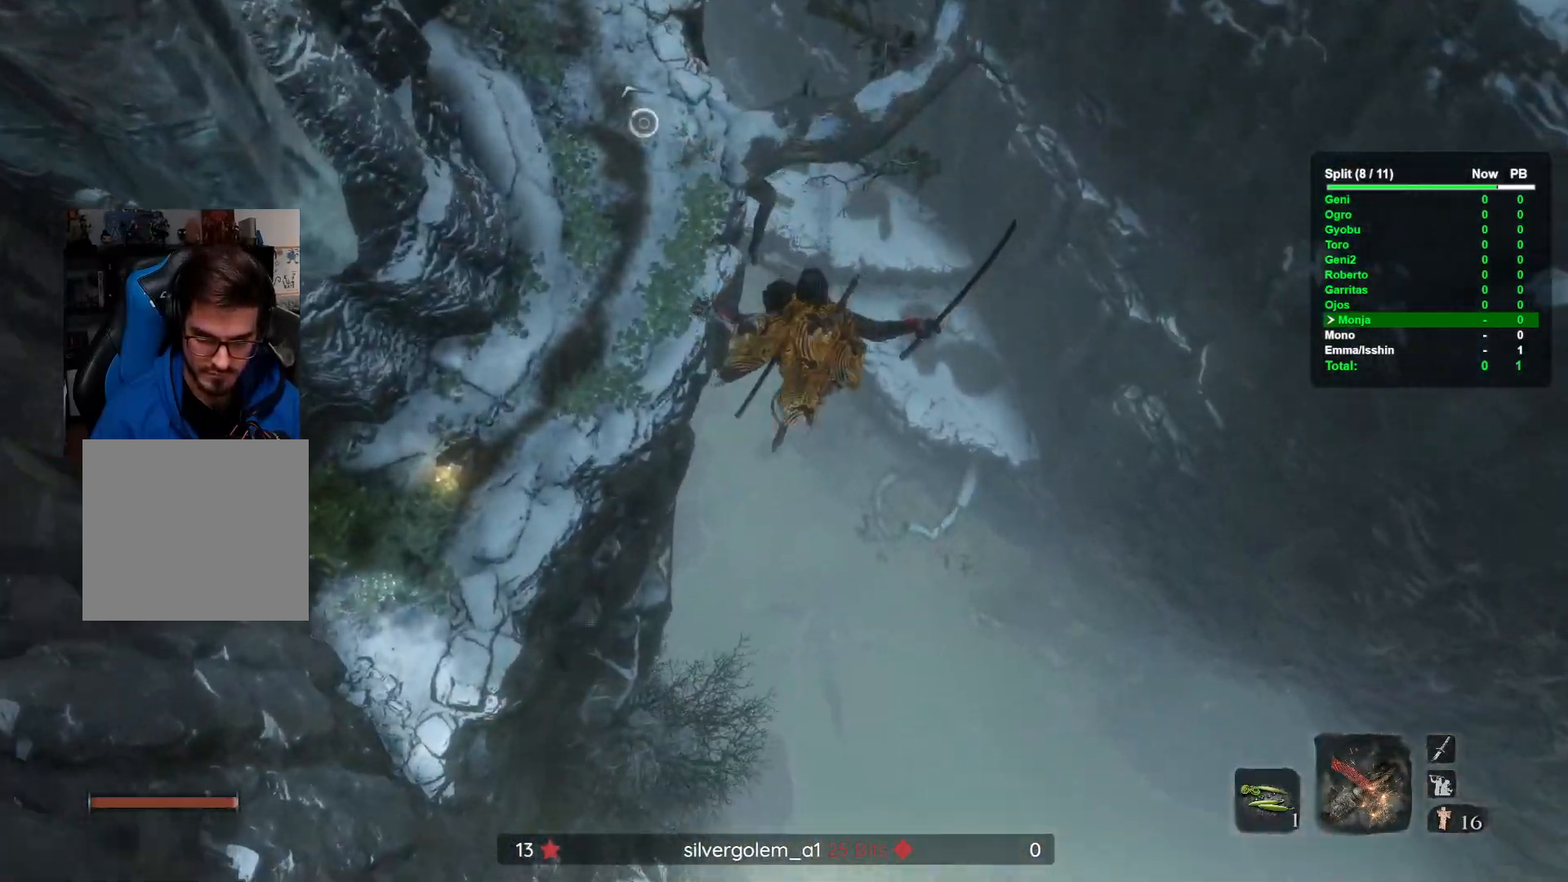
{"buttons": [], "left_stick": "up-left", "right_stick": "left", "button_events": []}
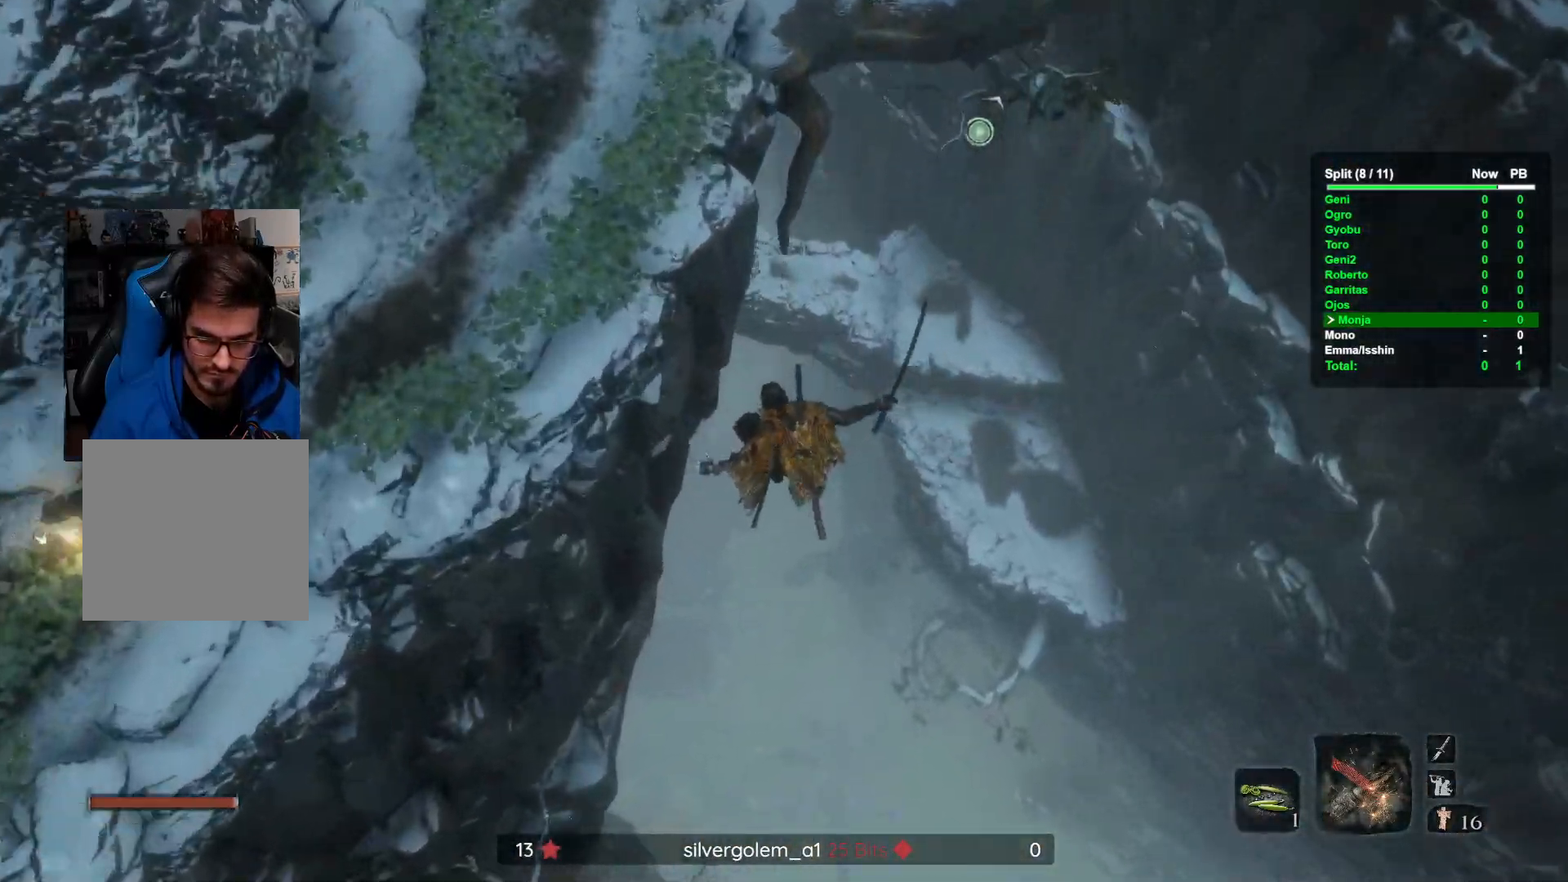
{"buttons": [], "left_stick": "up-left", "right_stick": "up-left"}
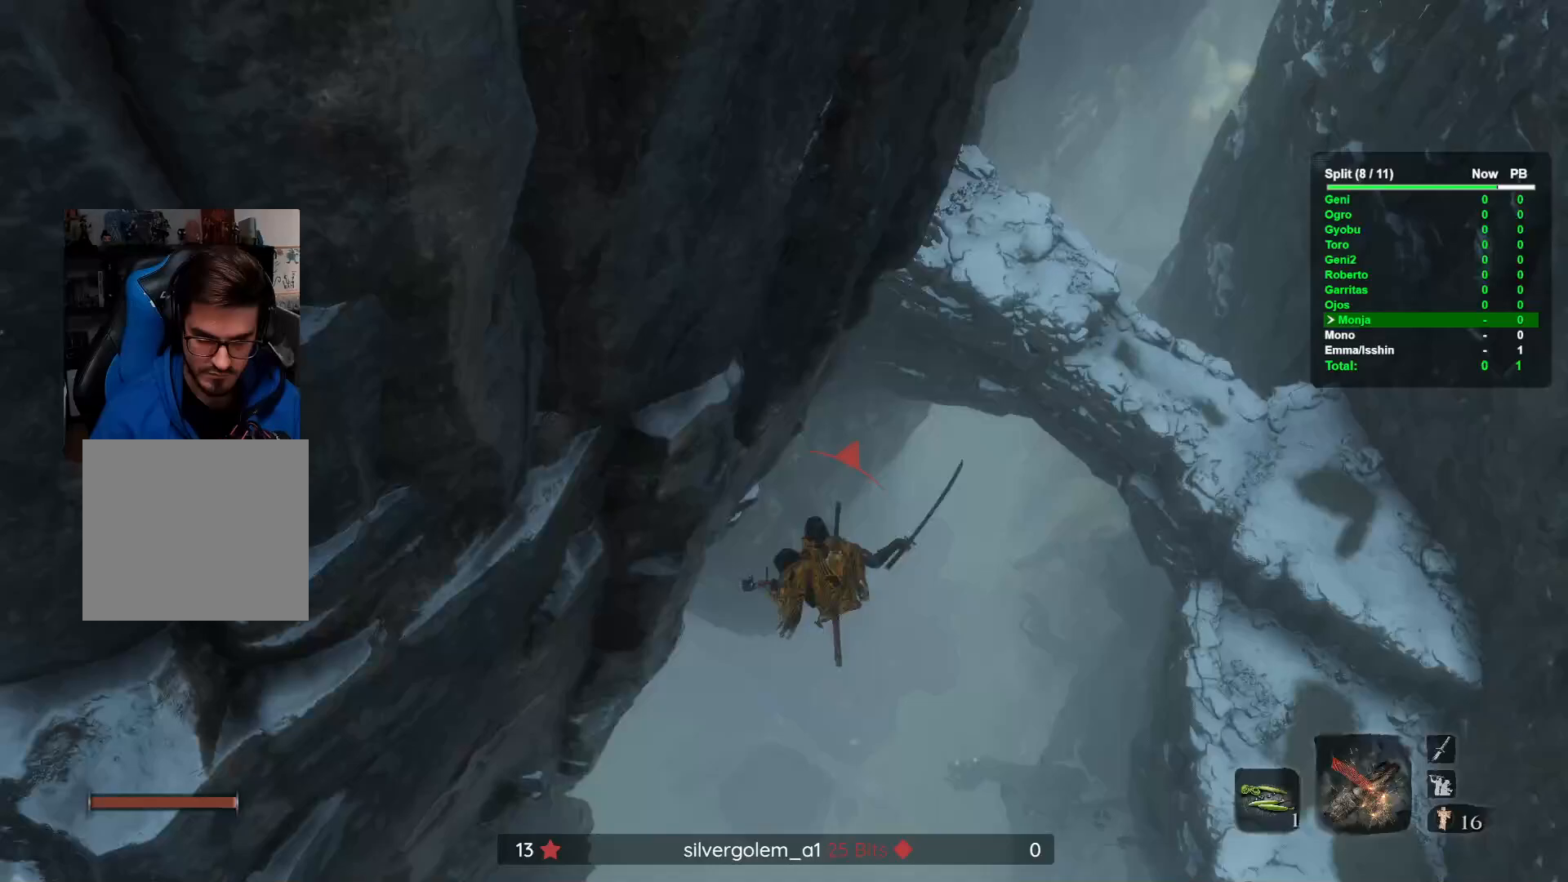
{"buttons": [], "left_stick": "up", "right_stick": "up-left", "button_events": []}
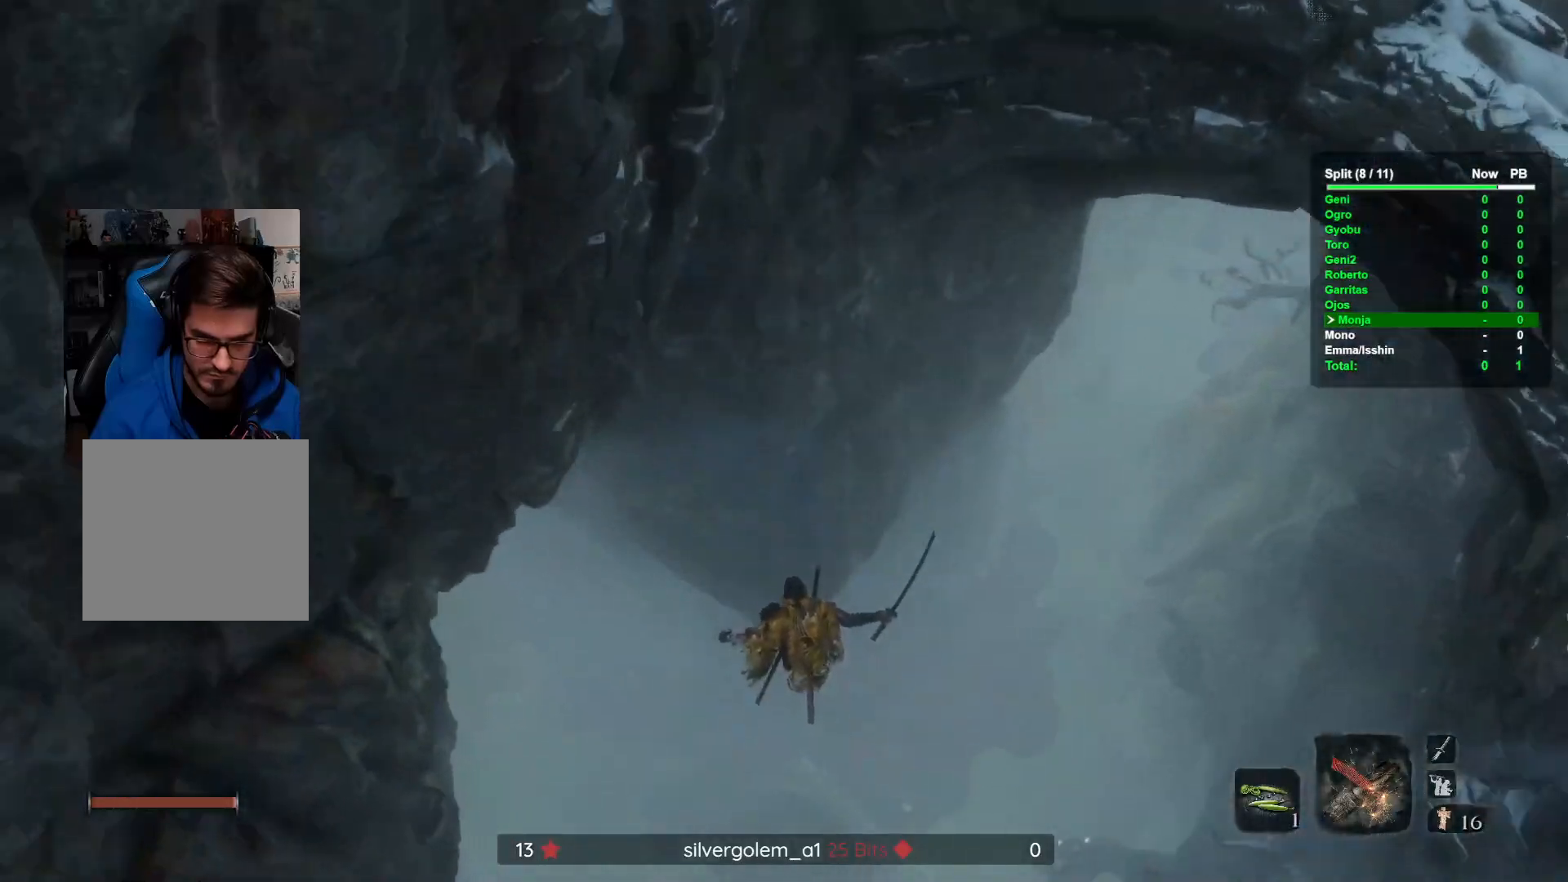
{"buttons": [], "left_stick": "up", "right_stick": "up", "button_events": []}